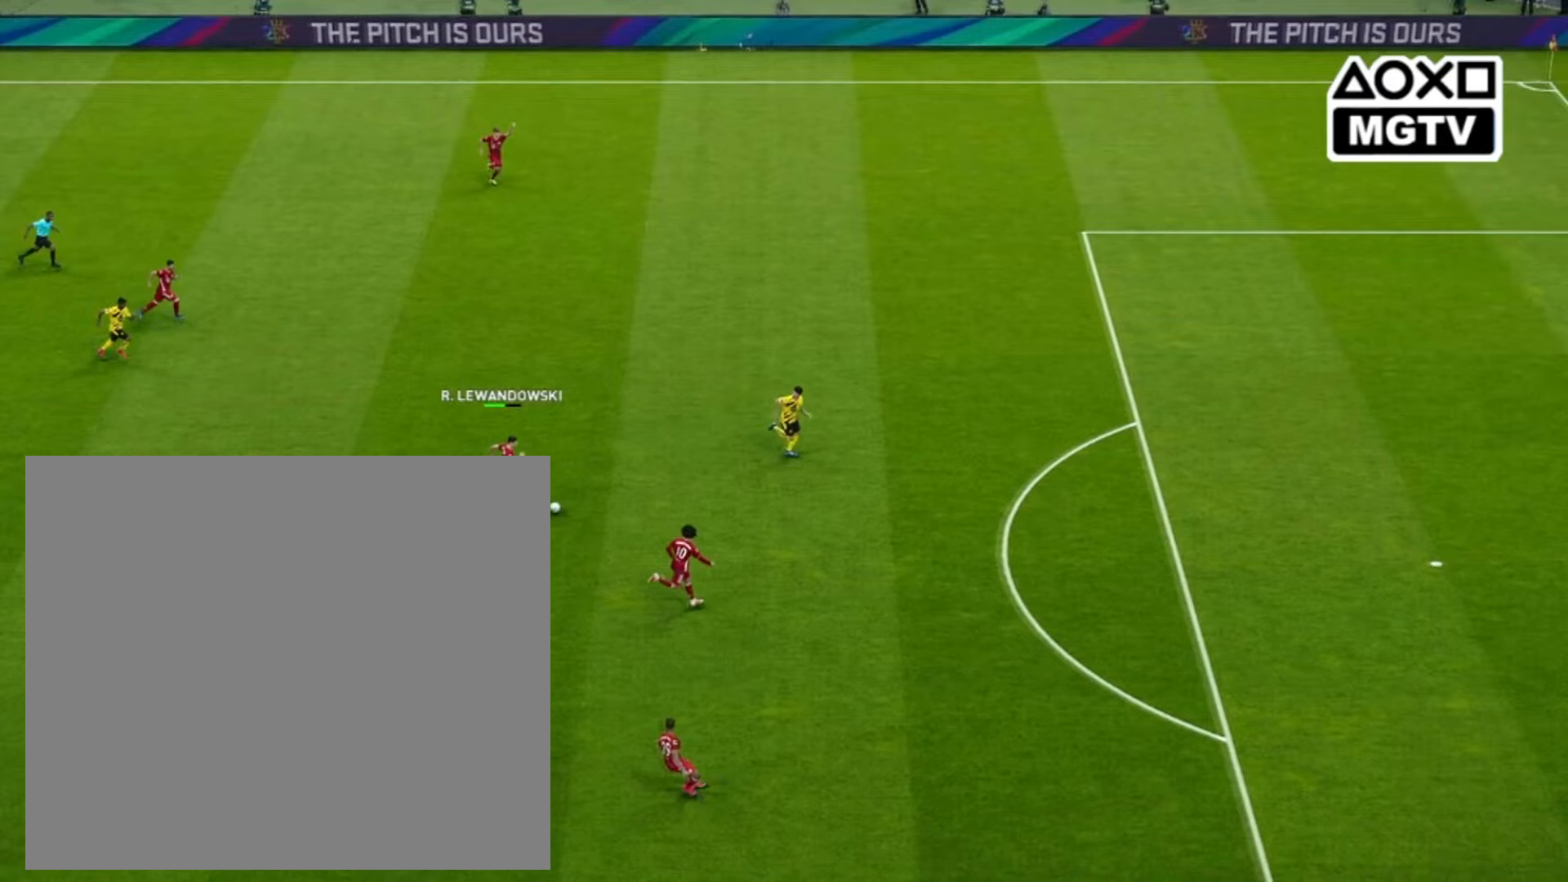
Gameplay with a controller (PlayStation layout); each line is a JSON object with the inputs held at the frame after it. "events" lists button and stick changes between this image and that frame as [ms after this image, input, new state], when the widget could be followed in between.
{"buttons": ["R1"], "left_stick": "right", "right_stick": "center", "events": []}
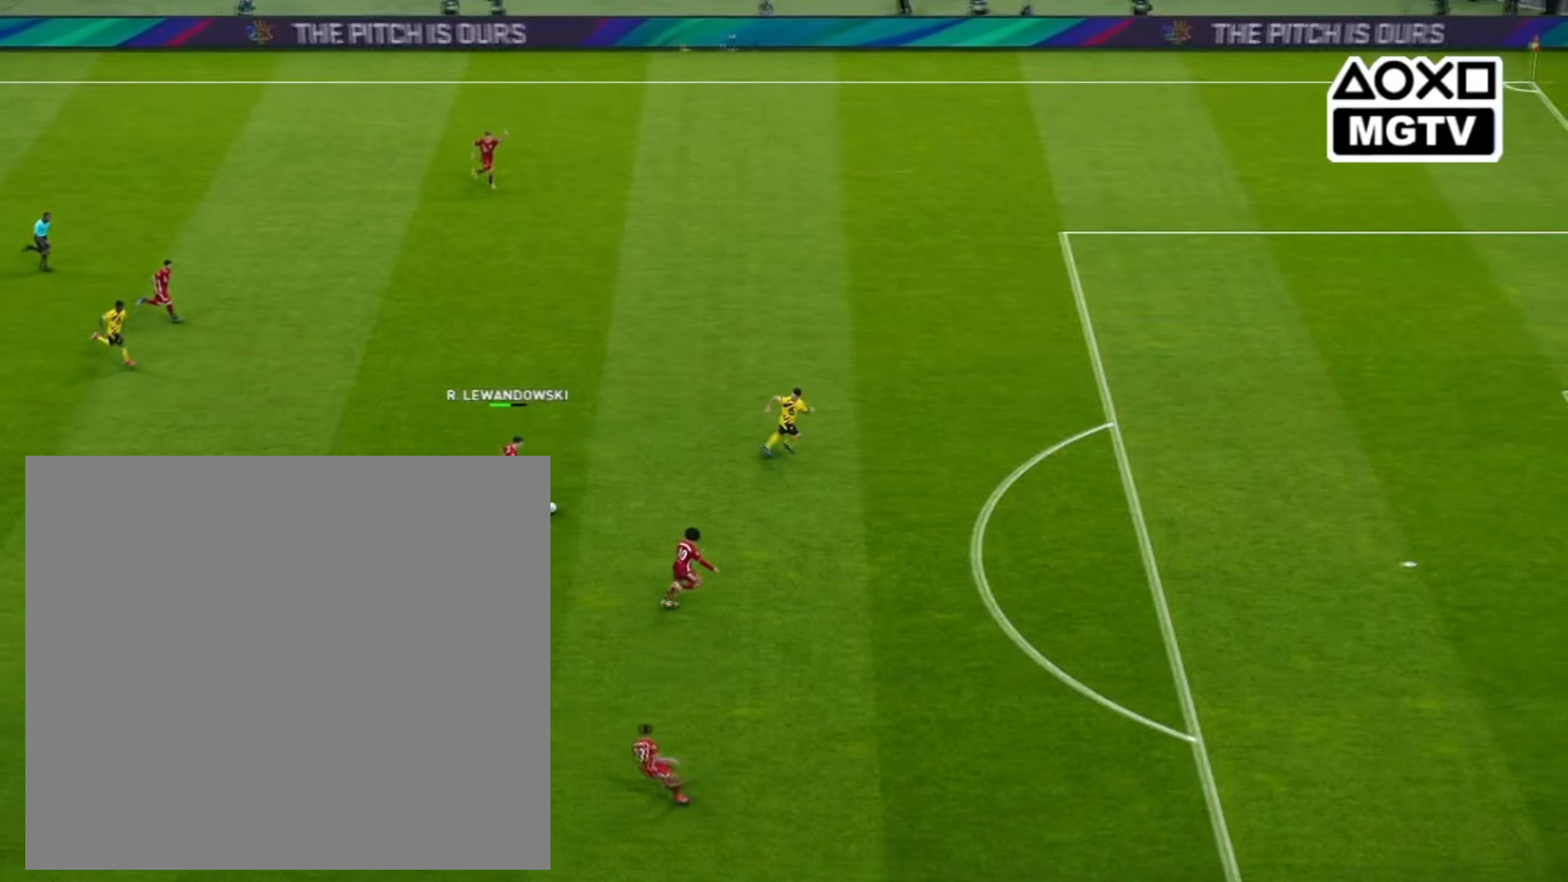
{"buttons": [], "left_stick": "right", "right_stick": "center", "events": [[320, "R1", "up"]]}
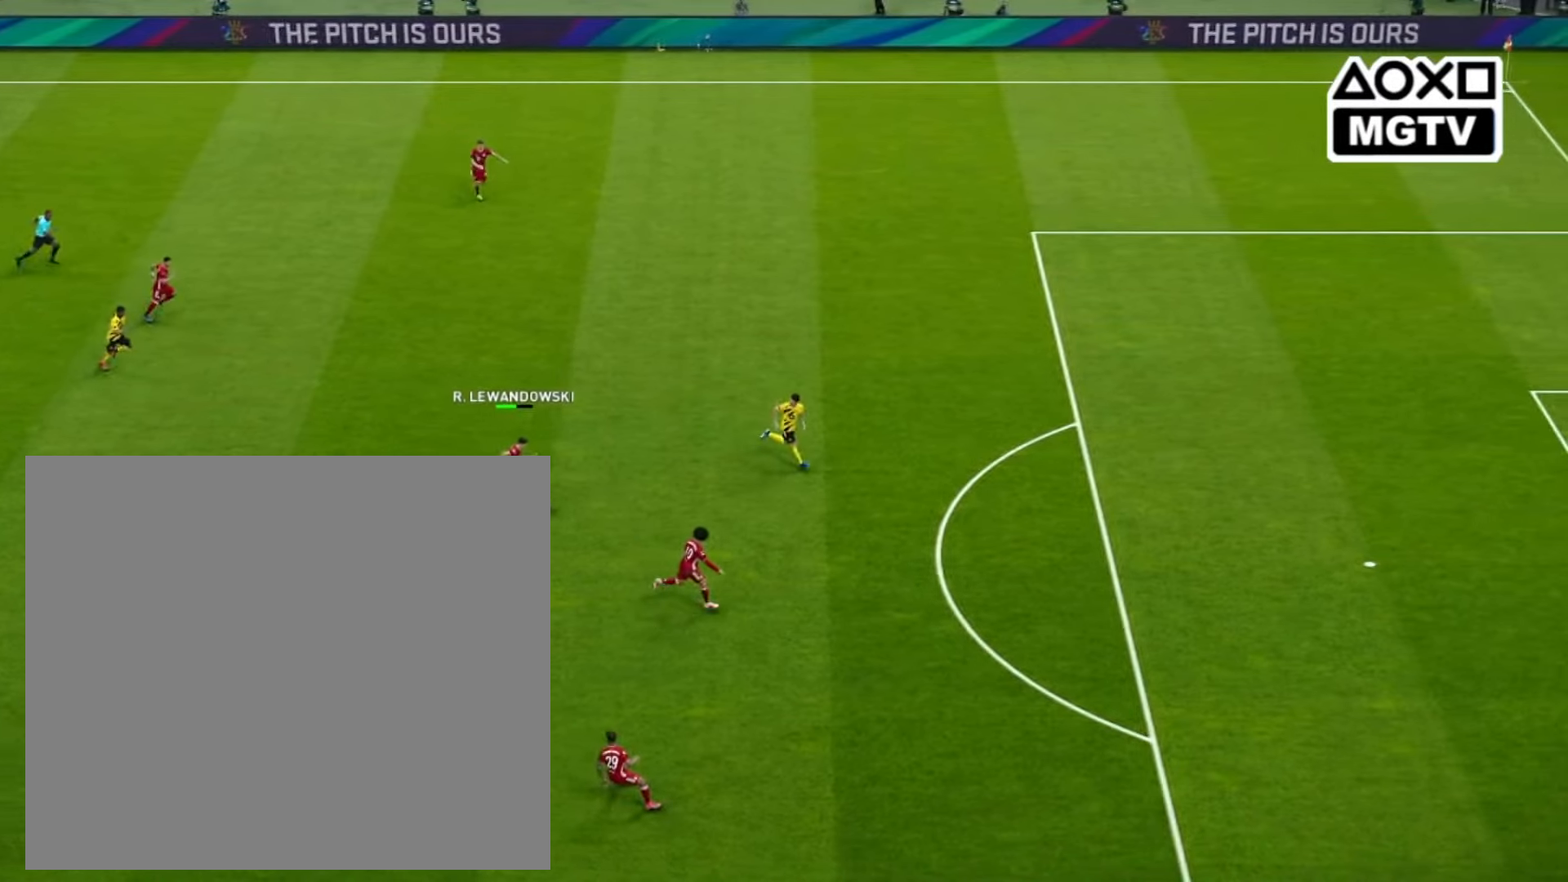
{"buttons": [], "left_stick": "right", "right_stick": "center", "events": []}
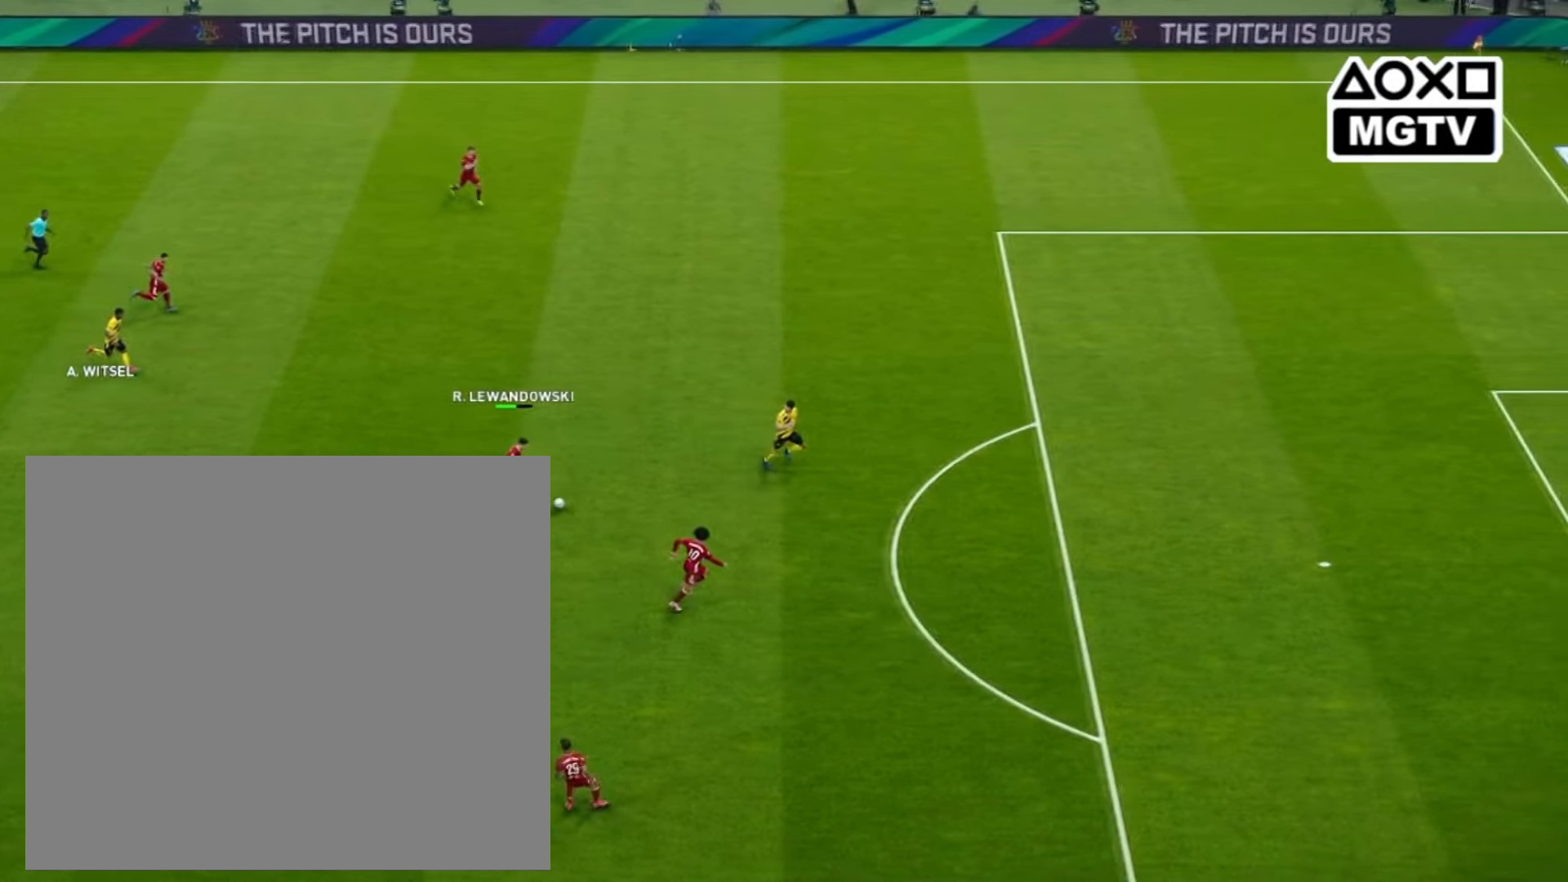
{"buttons": ["R3"], "left_stick": "center", "right_stick": "center", "events": [[40, "R3", "down"], [40, "left_stick", "center"]]}
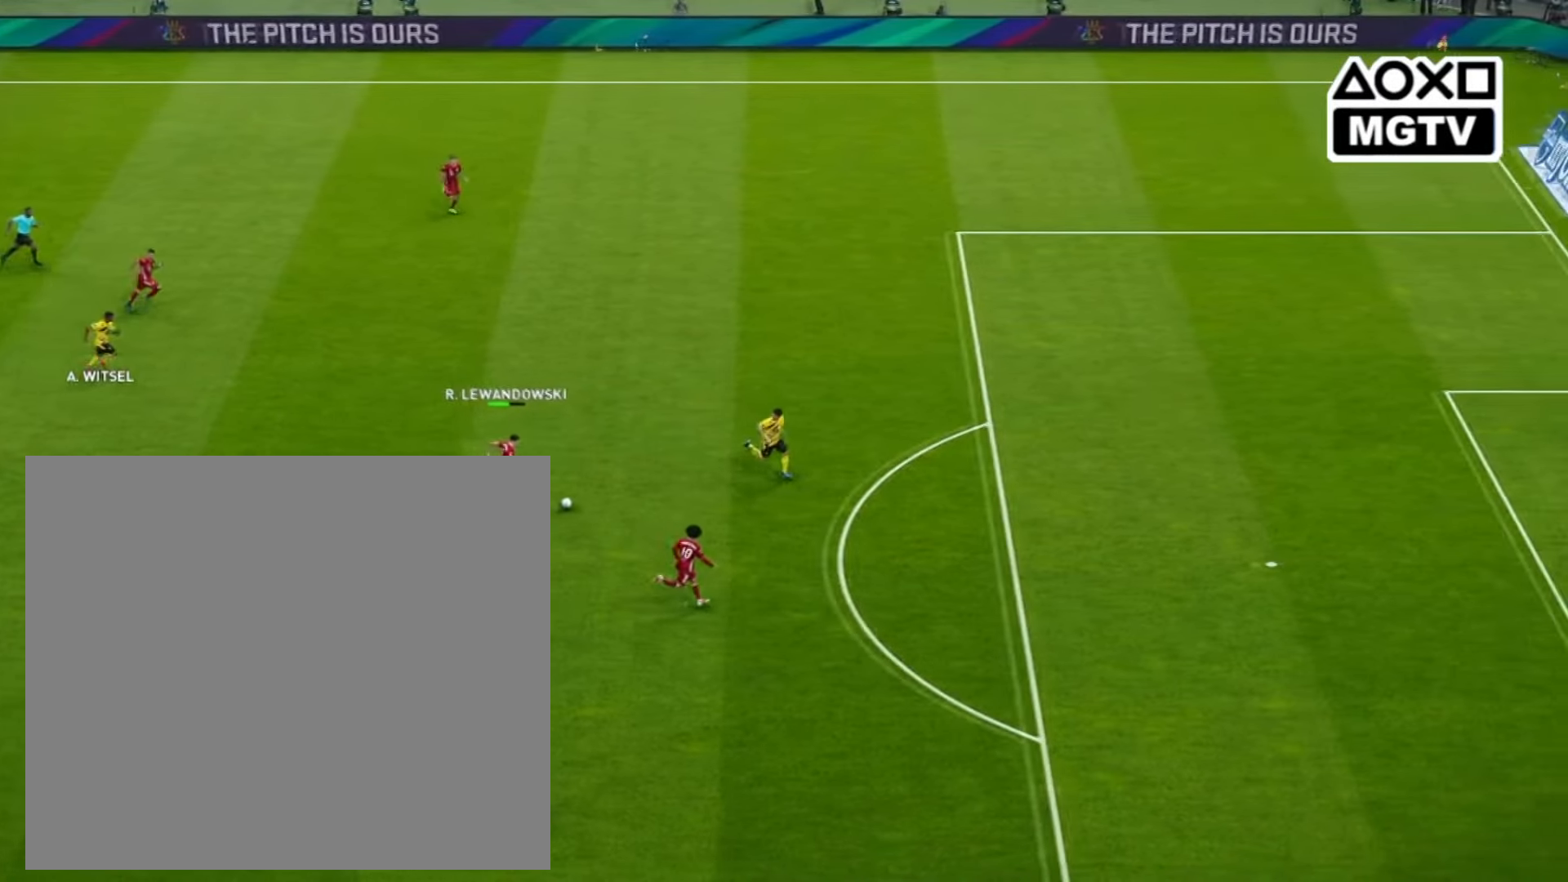
{"buttons": ["R3"], "left_stick": "center", "right_stick": "center", "events": [[200, "R3", "up"], [440, "R3", "down"]]}
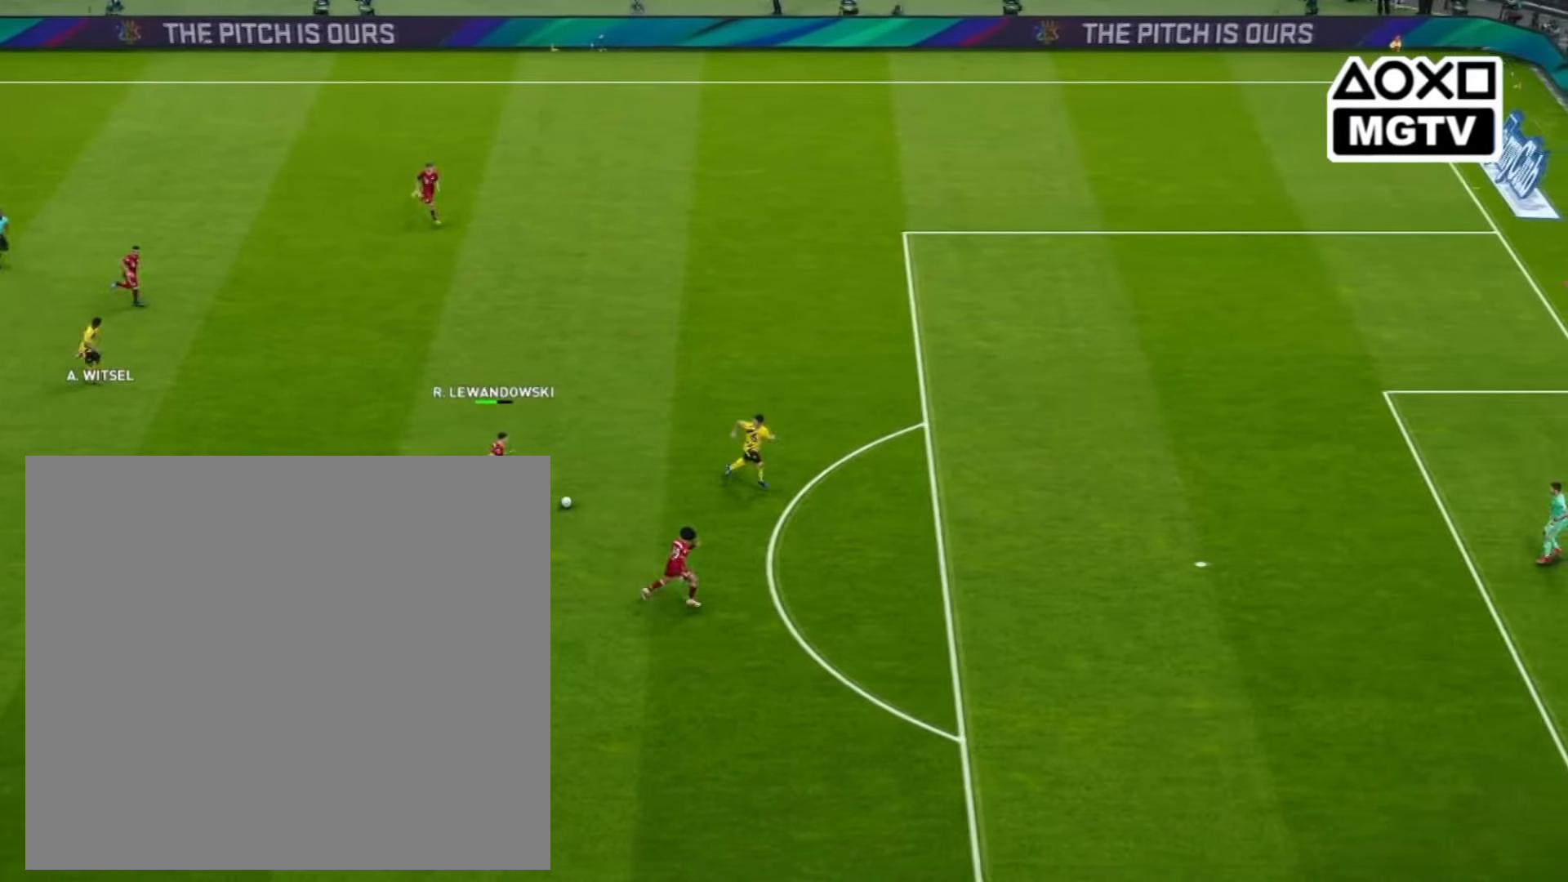
{"buttons": [], "left_stick": "center", "right_stick": "center", "events": [[480, "R3", "up"]]}
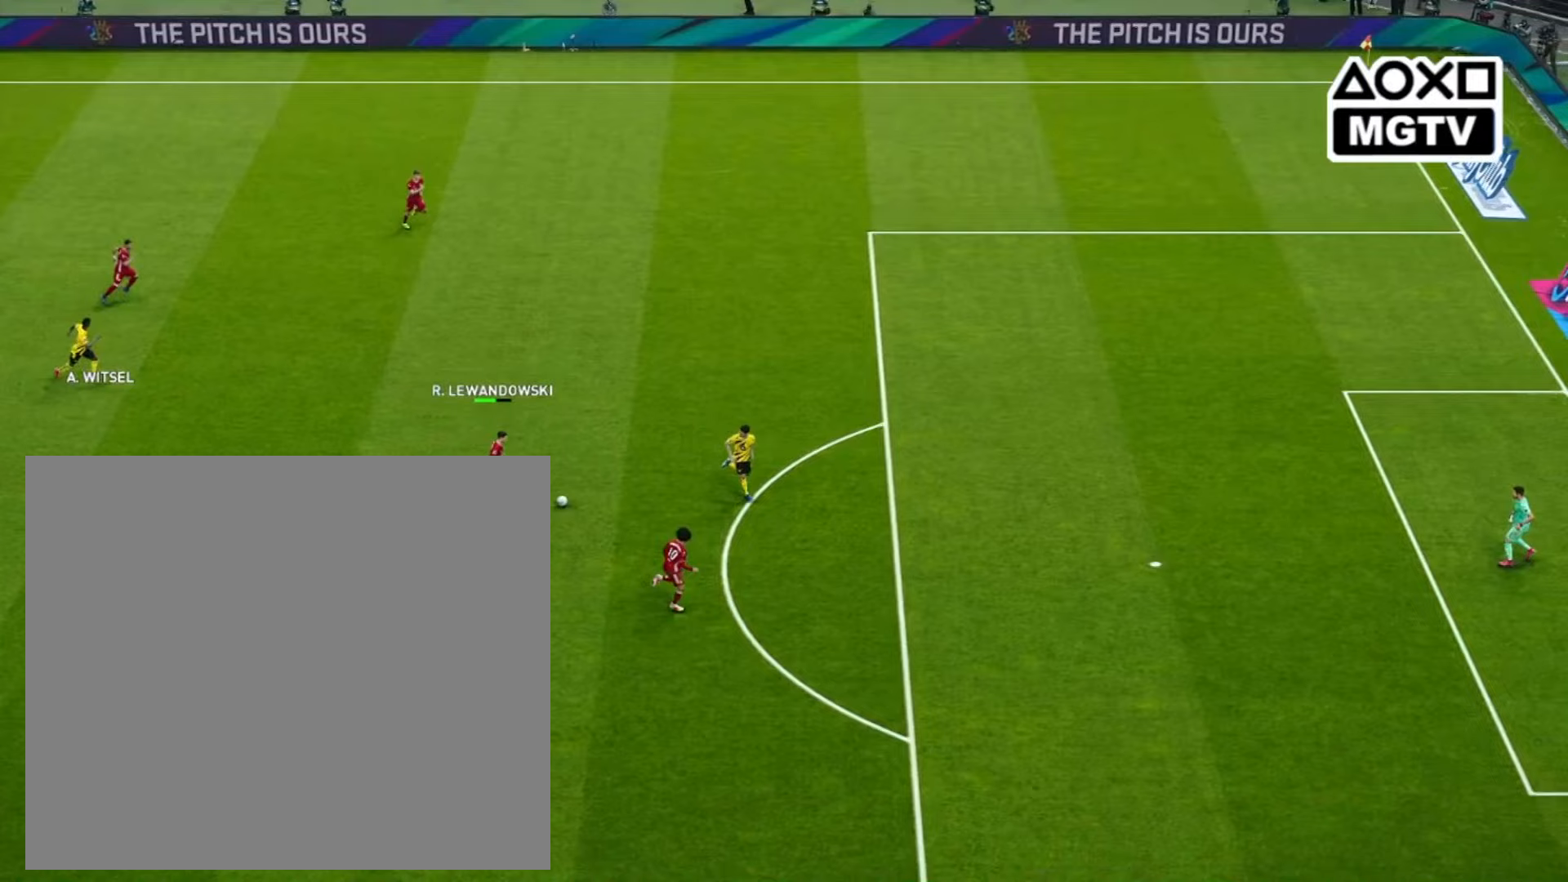
{"buttons": ["R3"], "left_stick": "center", "right_stick": "center", "events": [[240, "R3", "down"]]}
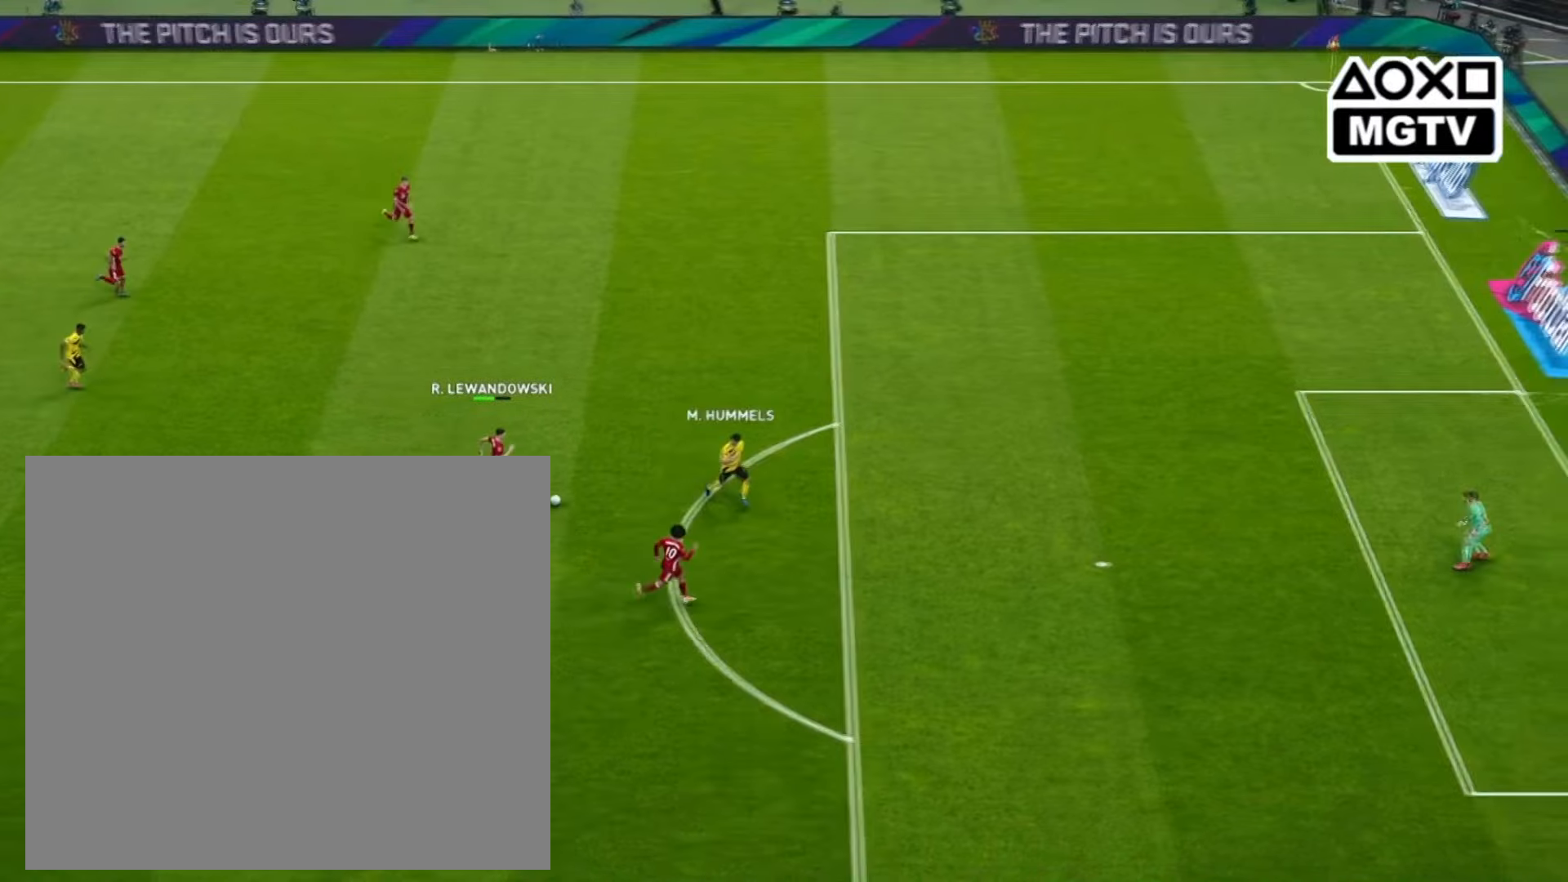
{"buttons": [], "left_stick": "center", "right_stick": "center", "events": [[360, "R3", "up"]]}
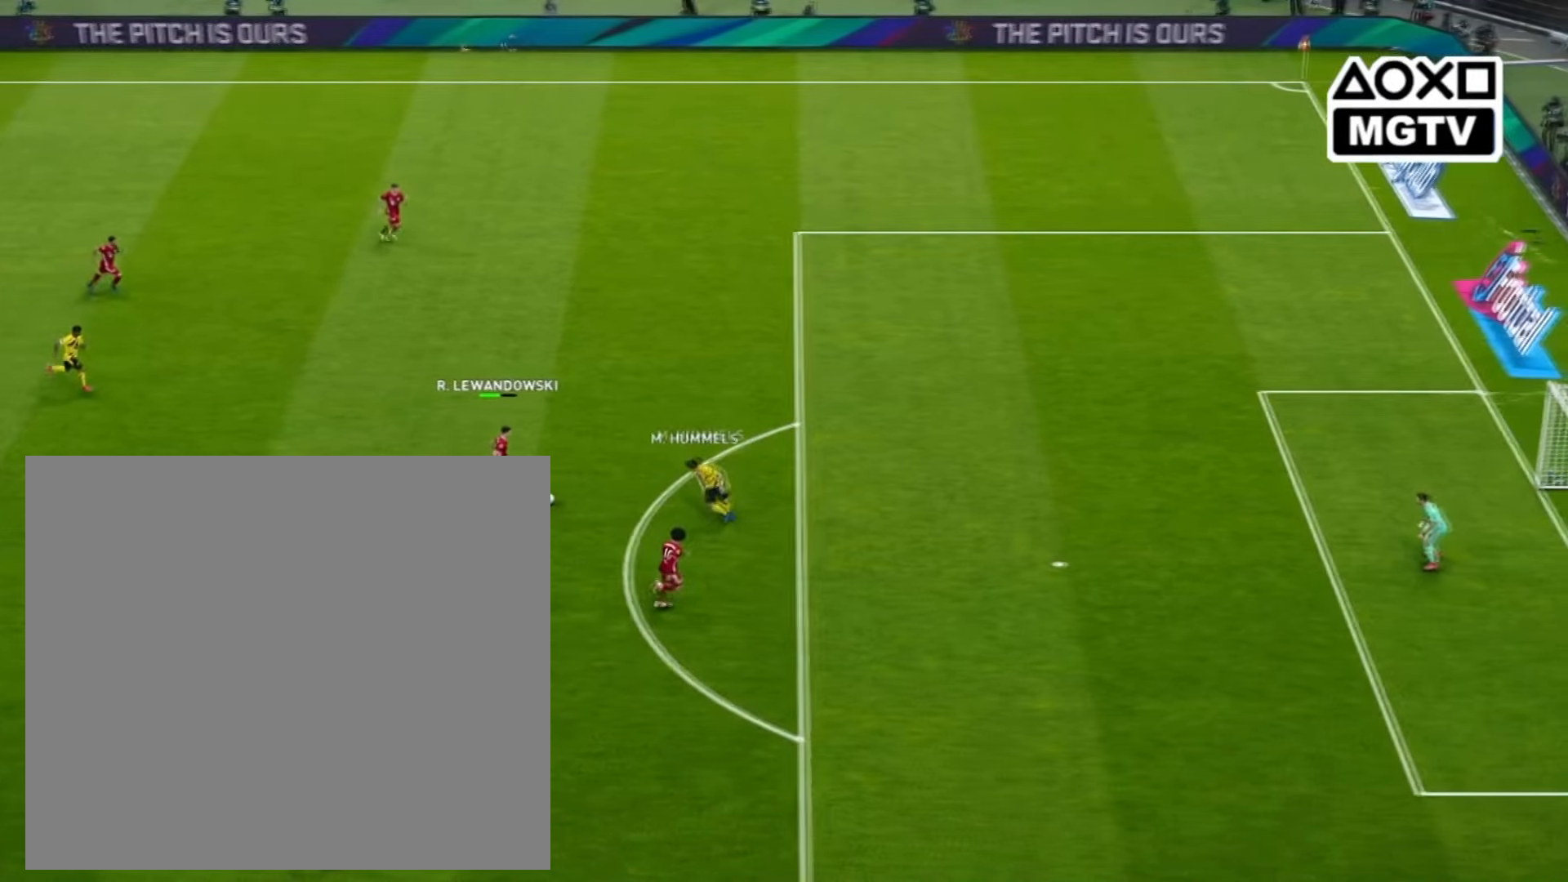
{"buttons": [], "left_stick": "center", "right_stick": "center", "events": []}
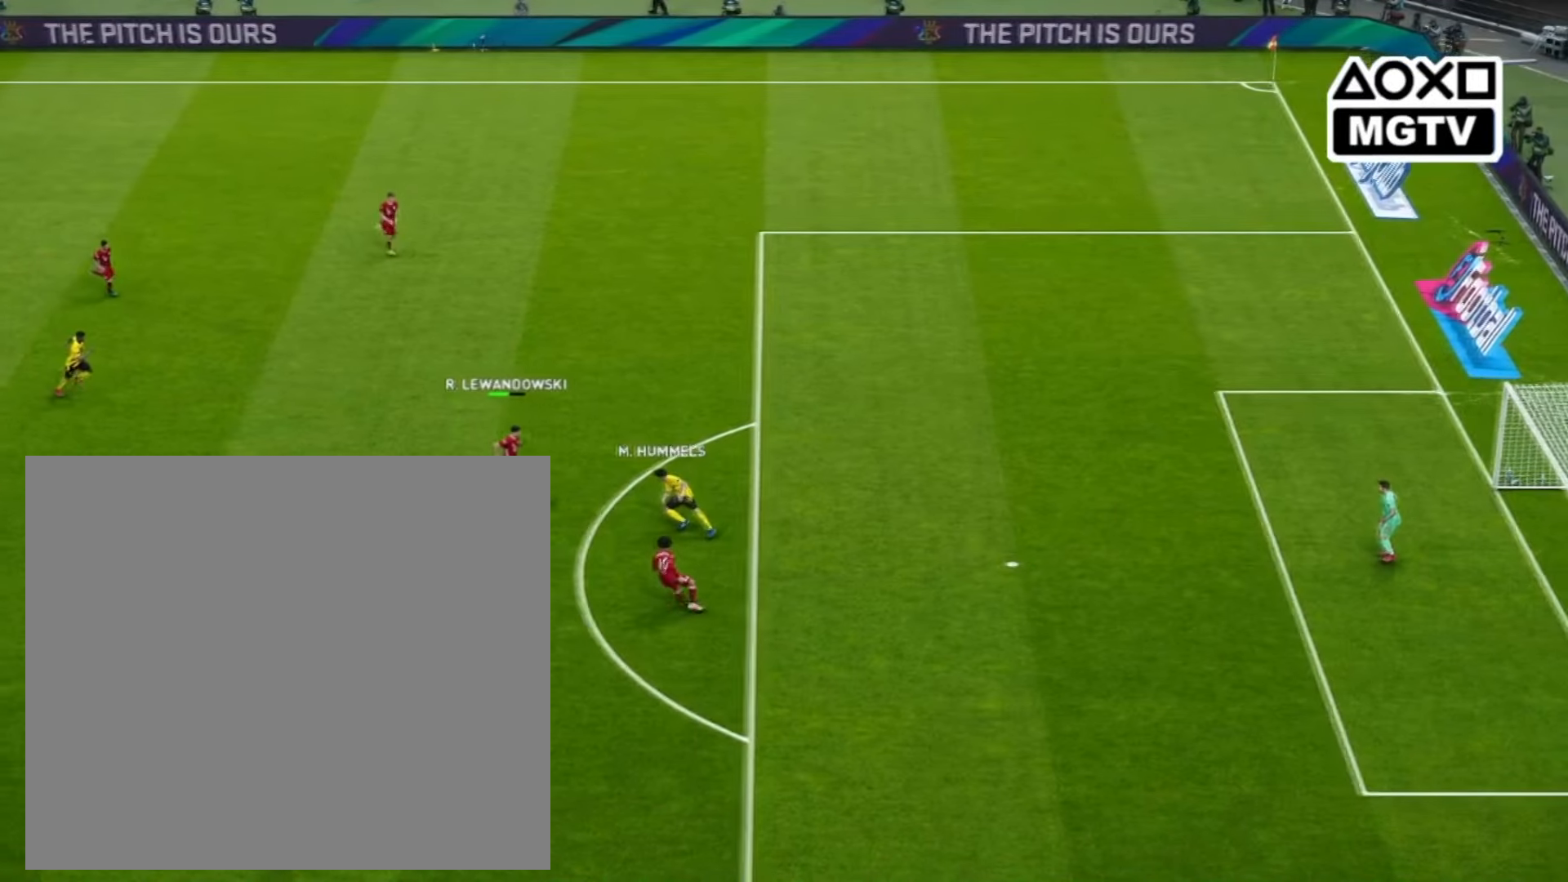
{"buttons": [], "left_stick": "center", "right_stick": "center", "events": []}
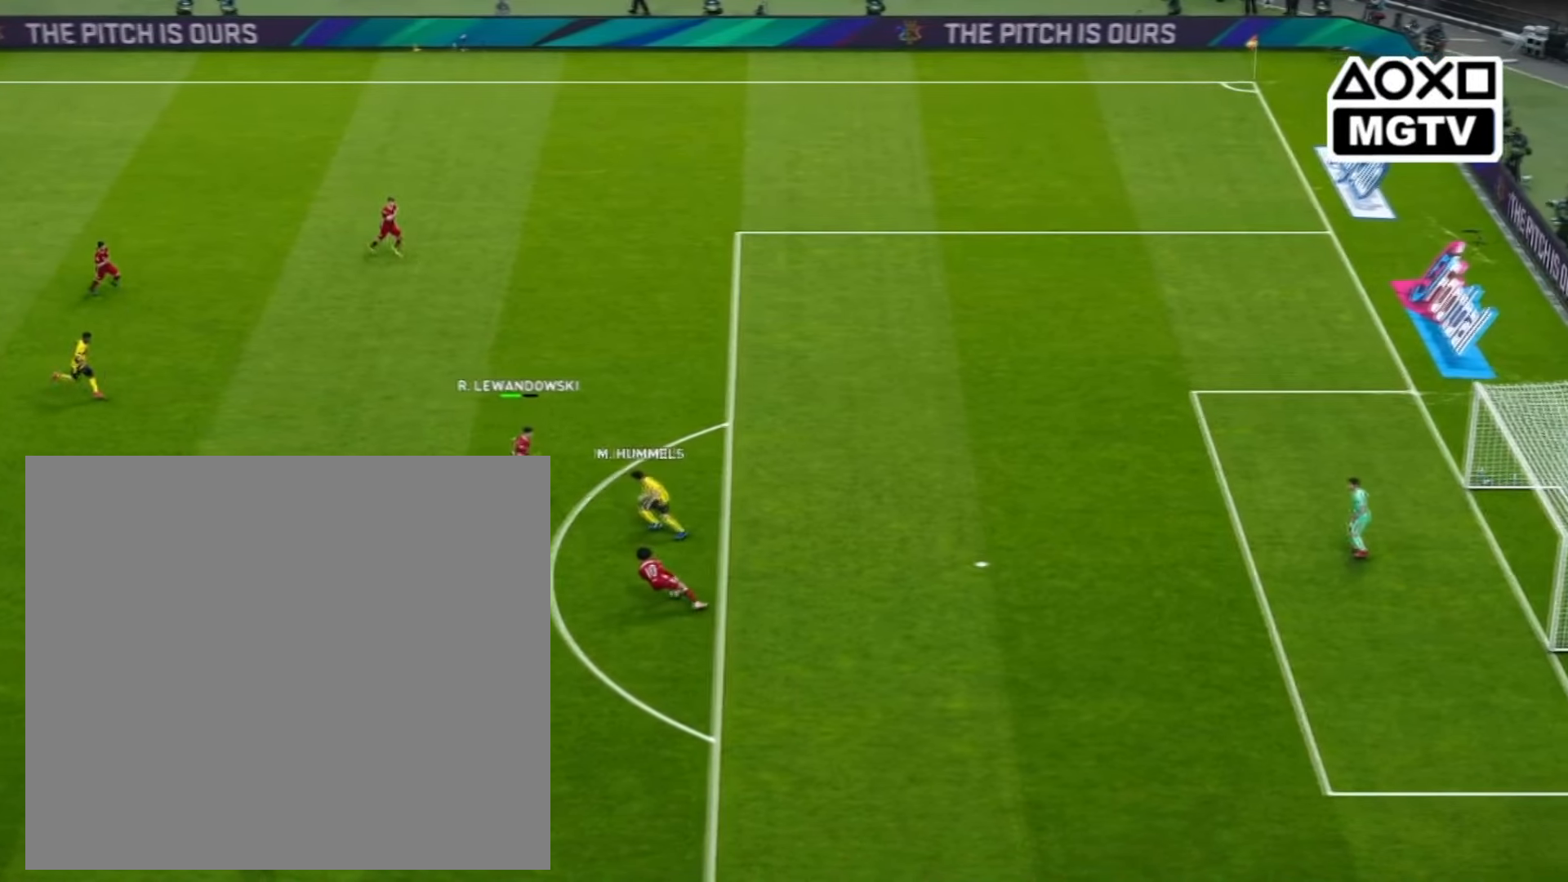
{"buttons": [], "left_stick": "center", "right_stick": "center", "events": []}
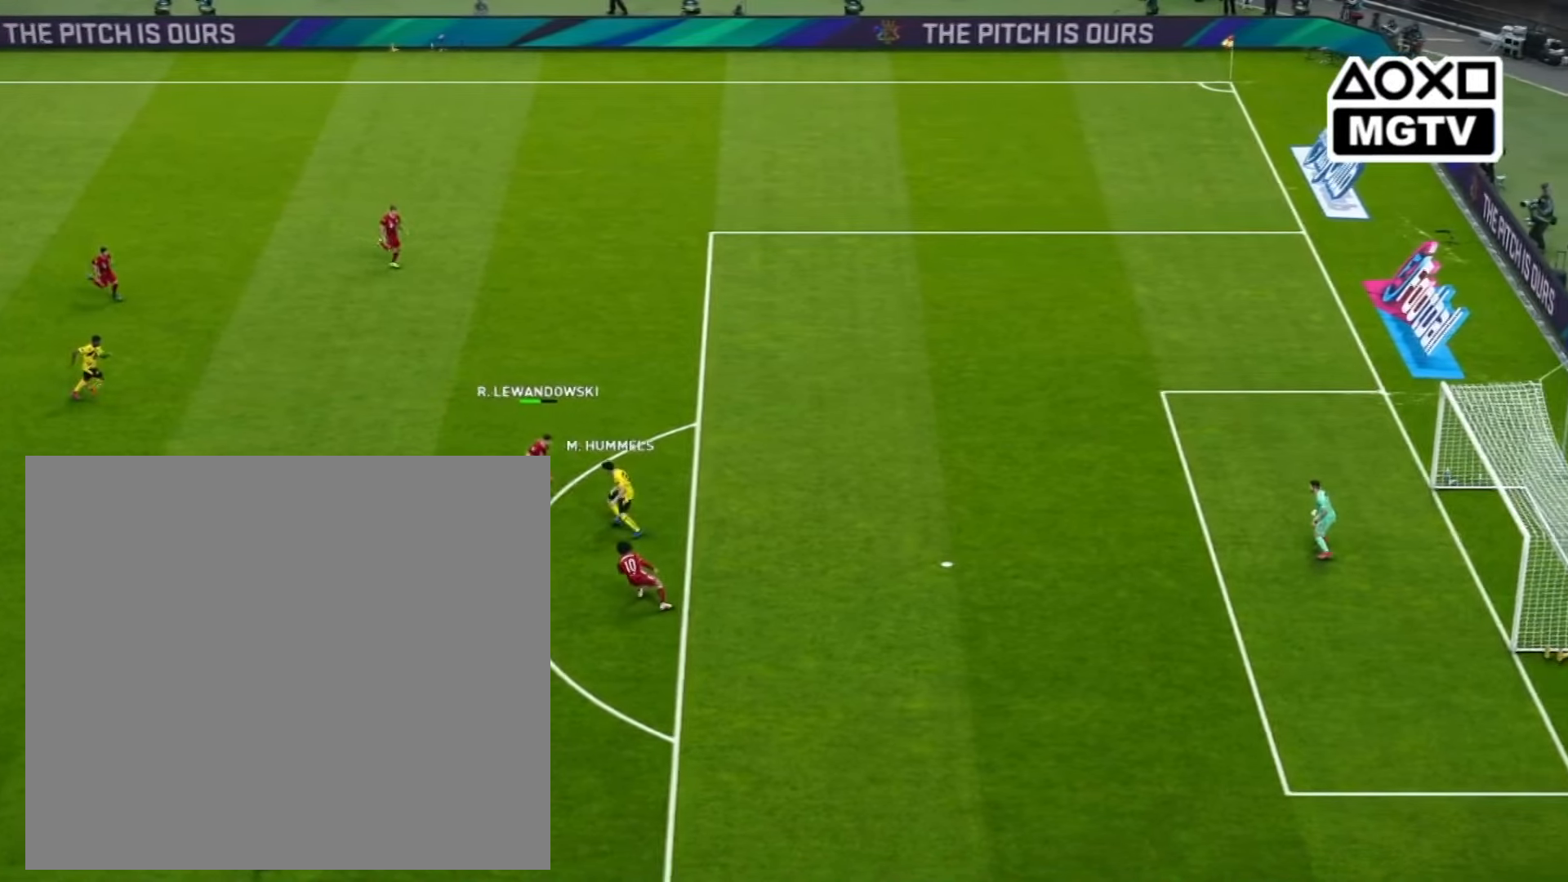
{"buttons": [], "left_stick": "center", "right_stick": "center", "events": []}
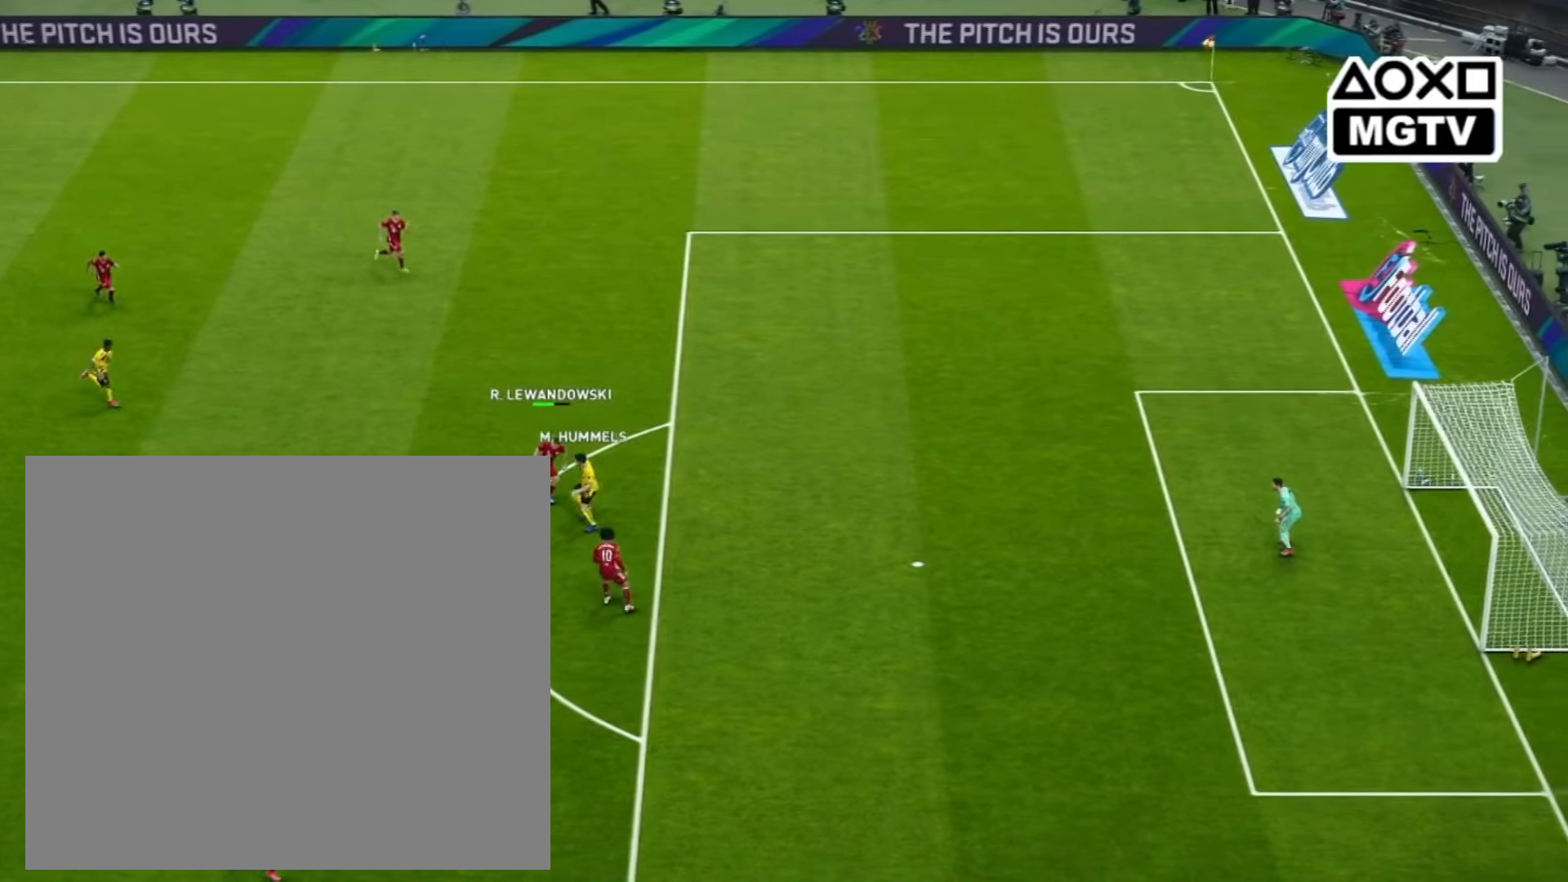
{"buttons": [], "left_stick": "center", "right_stick": "center", "events": []}
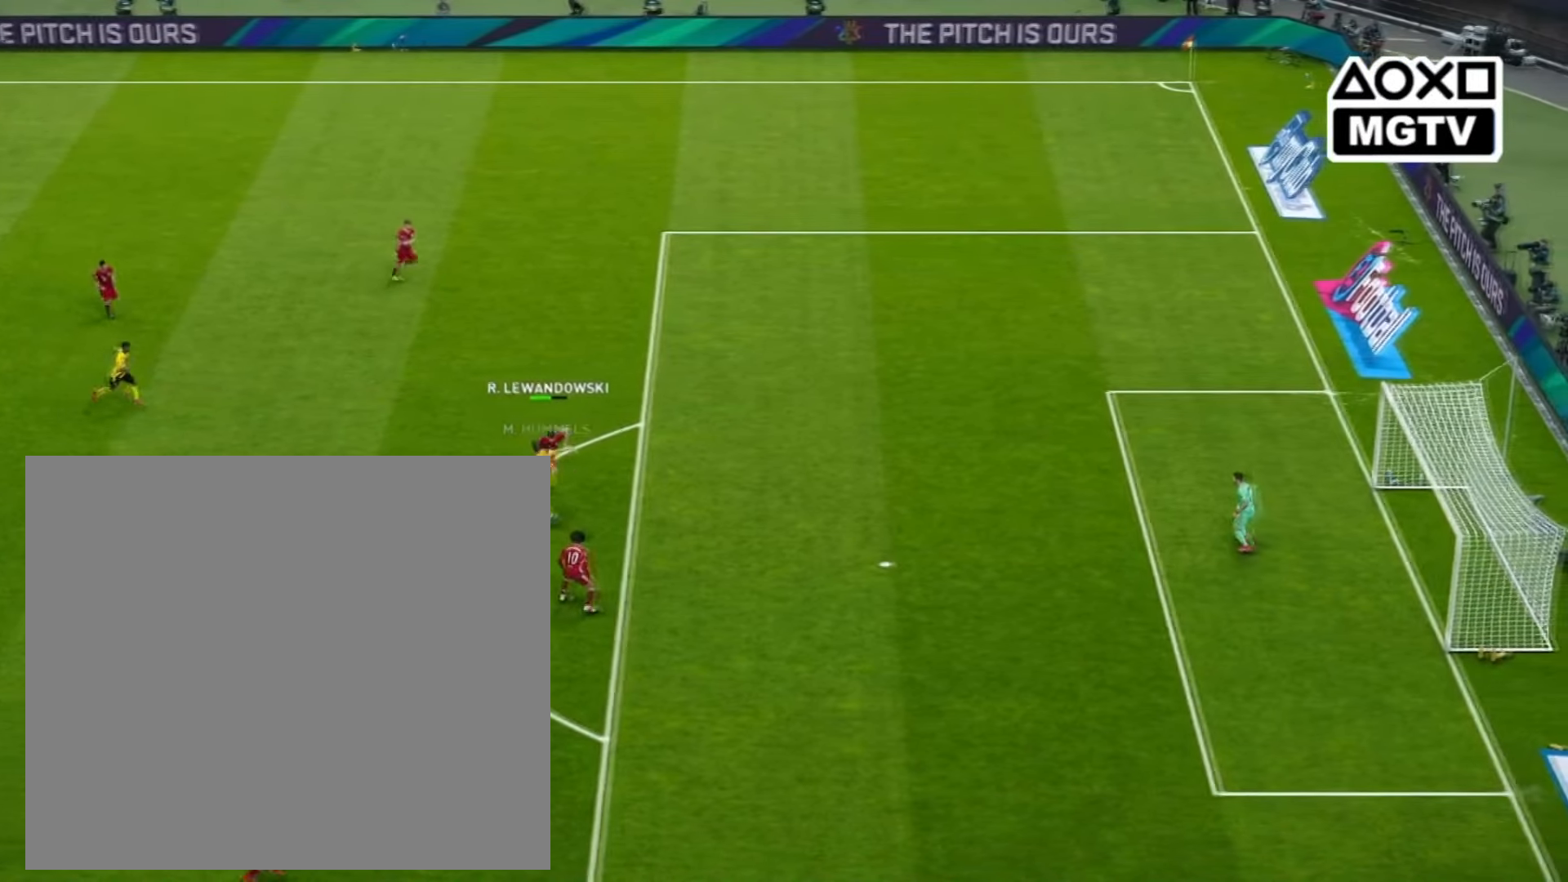
{"buttons": [], "left_stick": "center", "right_stick": "center", "events": []}
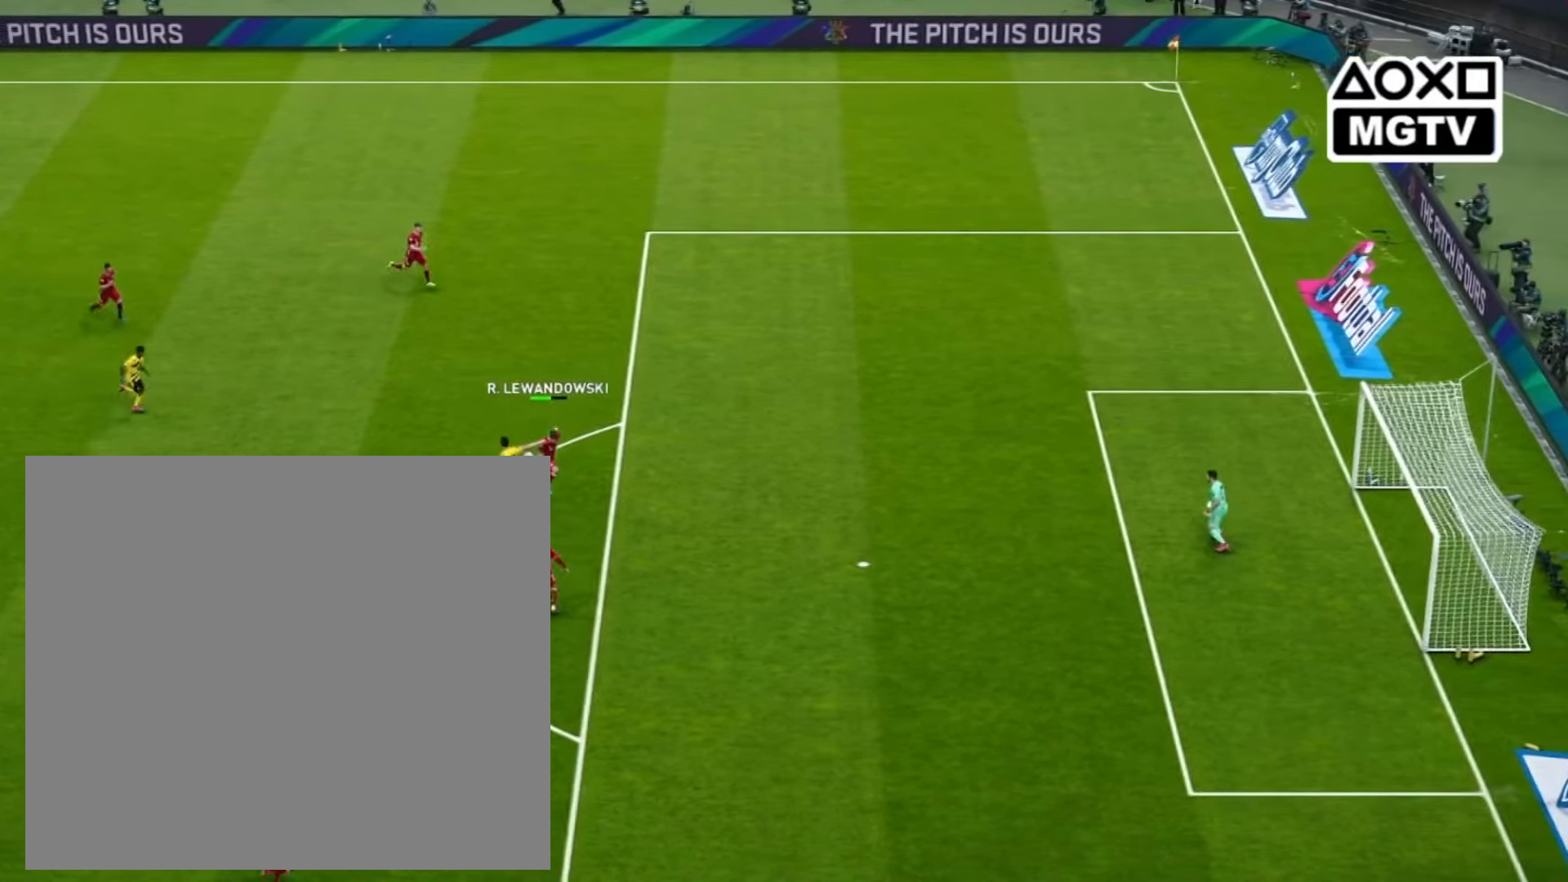
{"buttons": [], "left_stick": "center", "right_stick": "center", "events": []}
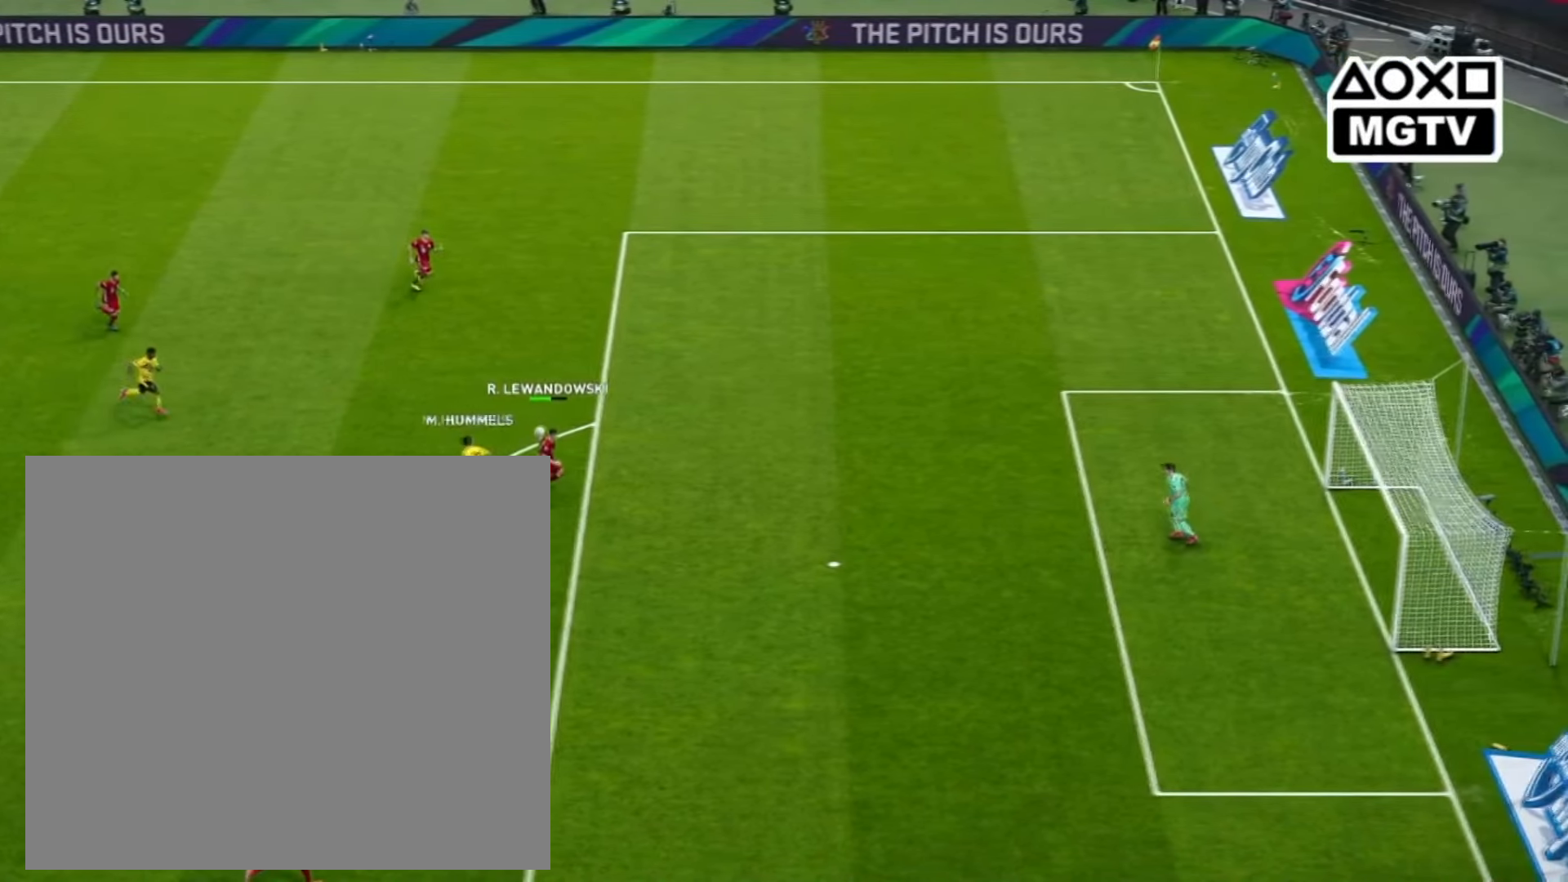
{"buttons": [], "left_stick": "right", "right_stick": "center", "events": [[40, "left_stick", "right"]]}
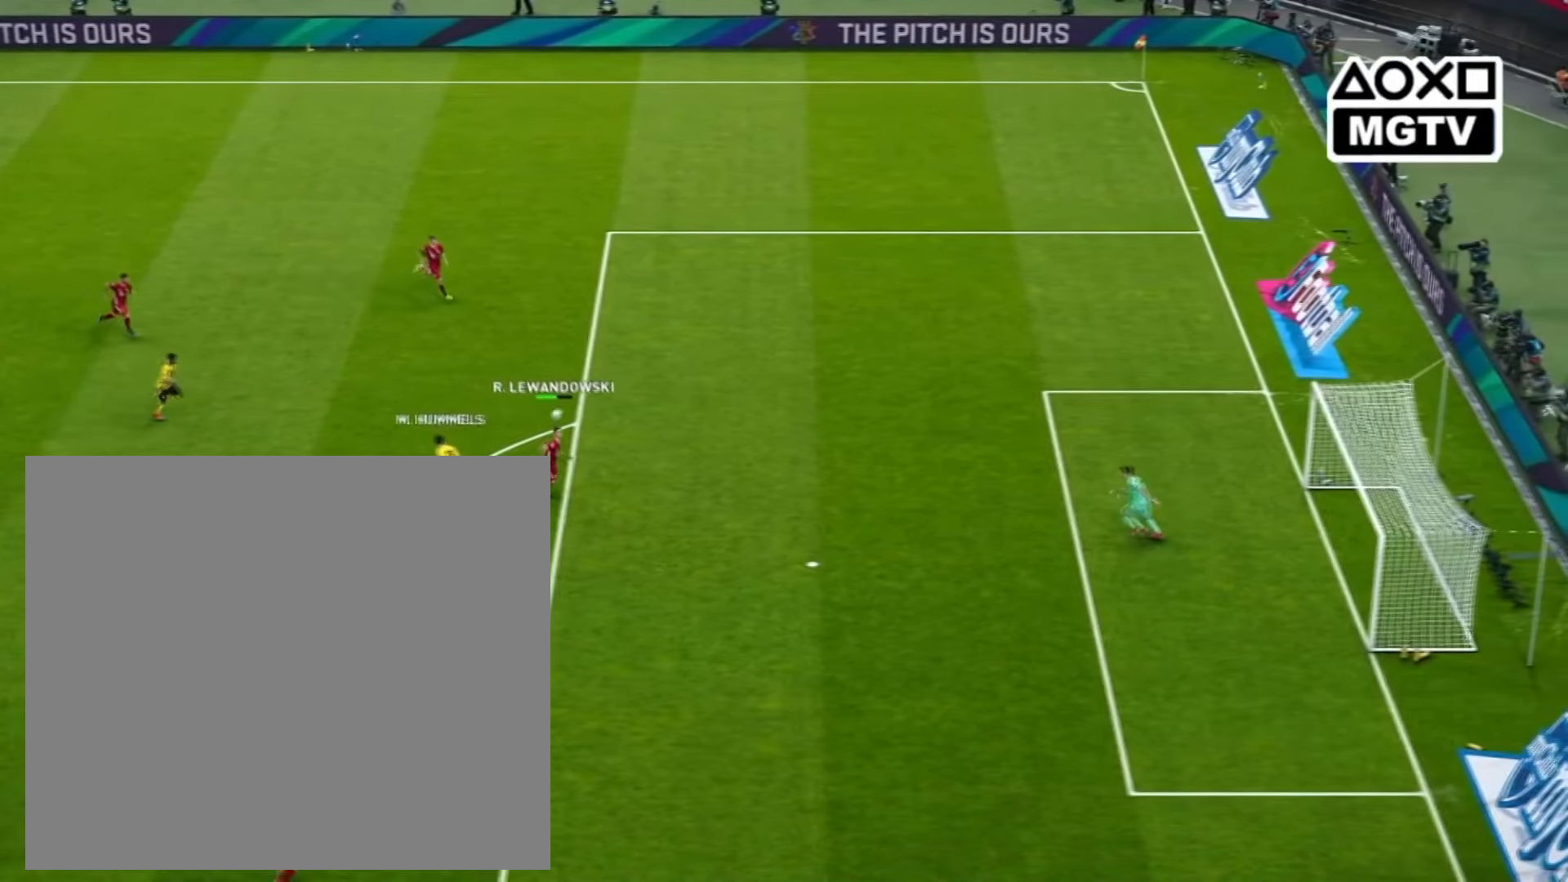
{"buttons": [], "left_stick": "right", "right_stick": "center", "events": []}
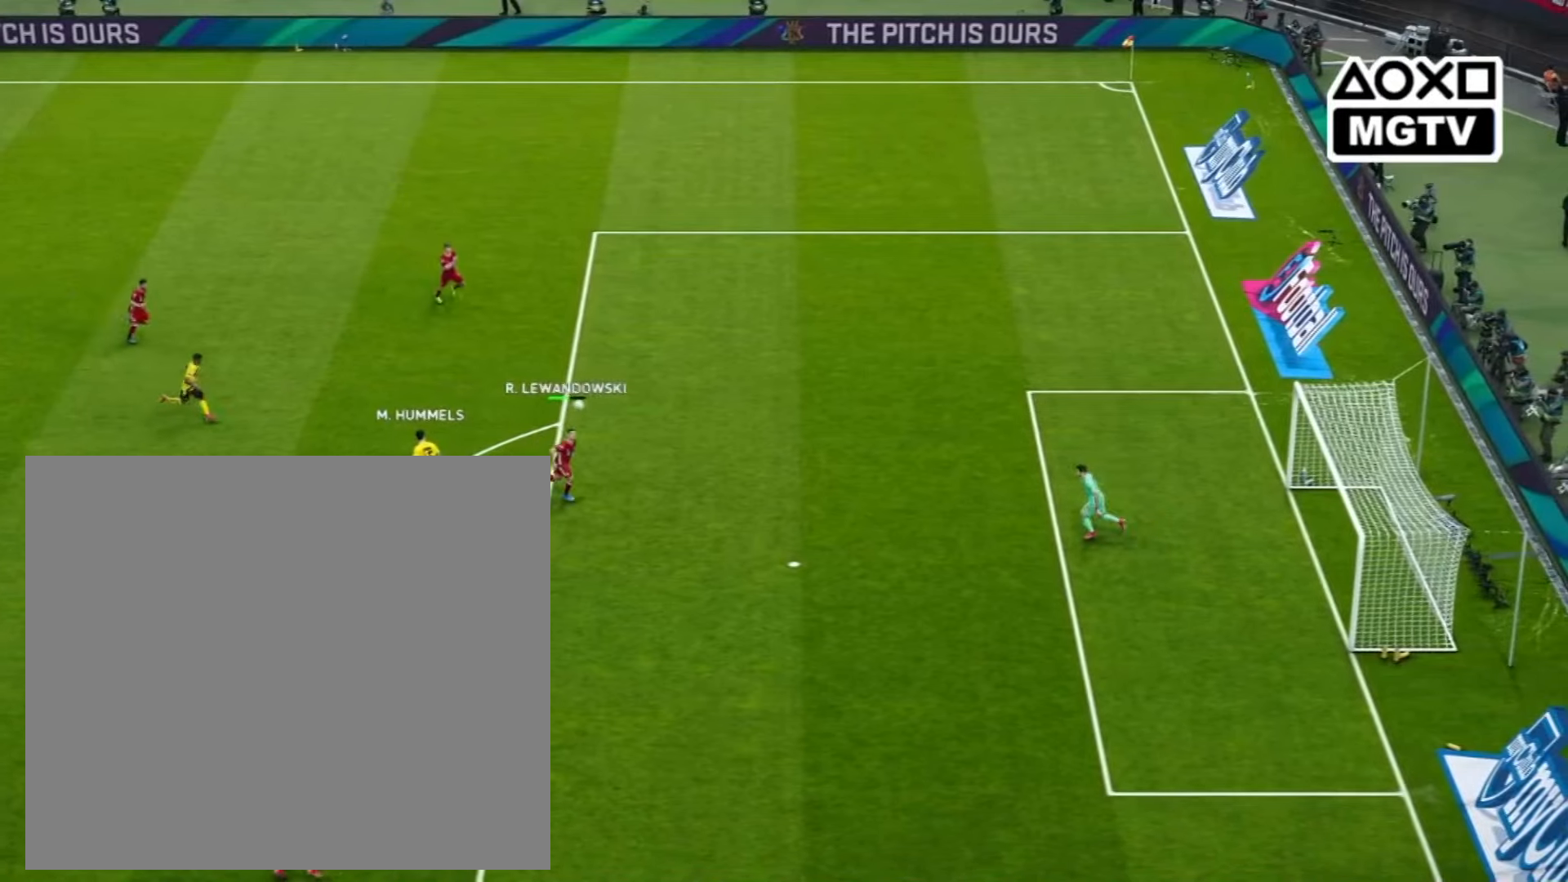
{"buttons": [], "left_stick": "down-right", "right_stick": "center", "events": [[480, "left_stick", "down-right"]]}
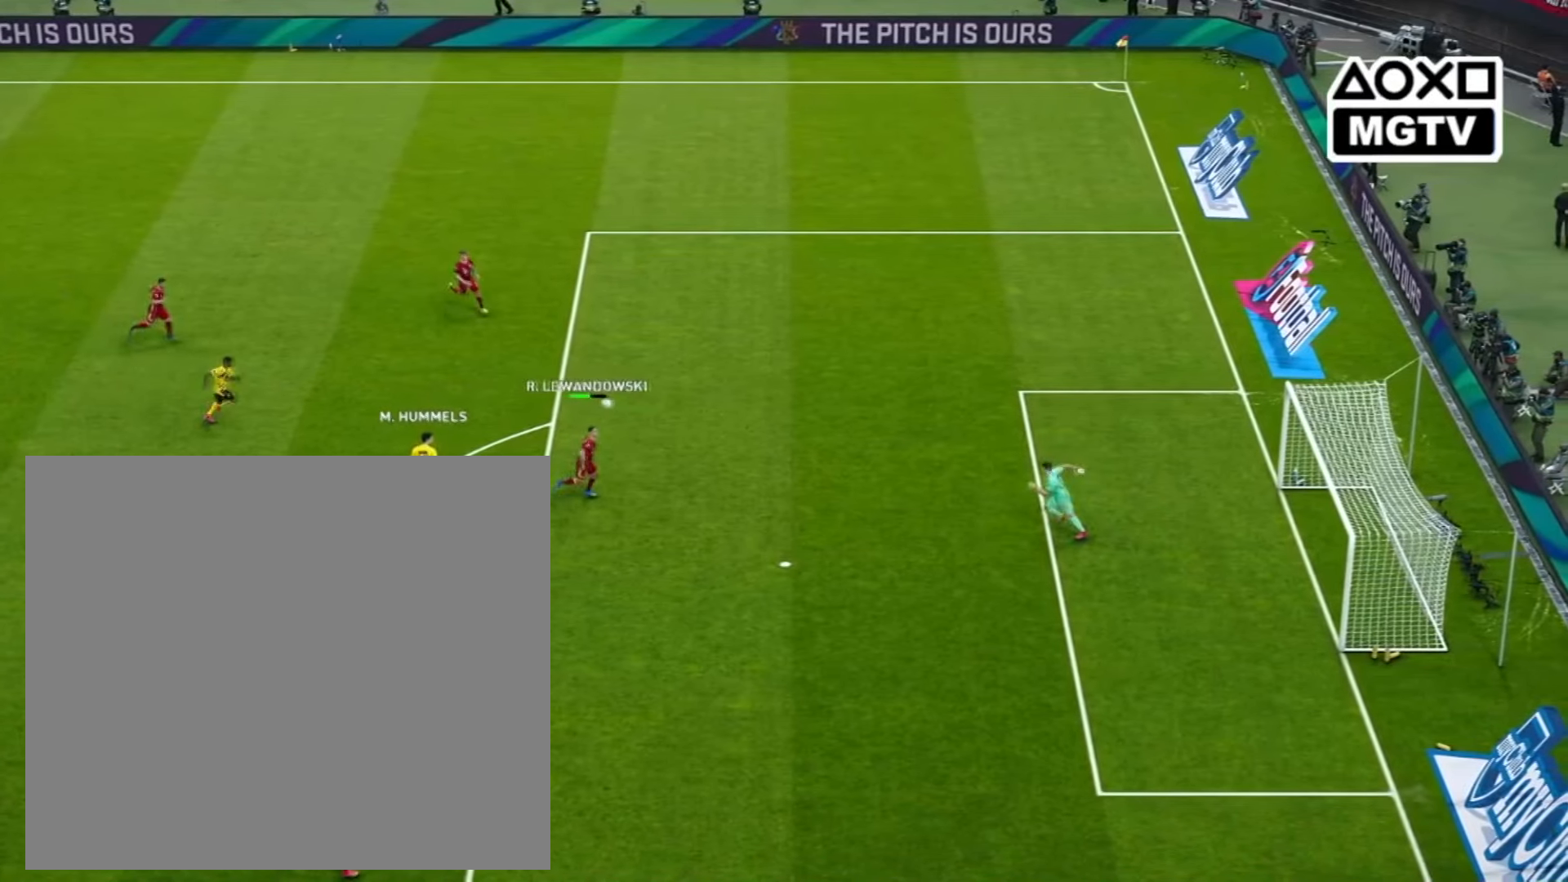
{"buttons": ["SQUARE"], "left_stick": "down-right", "right_stick": "center", "events": [[360, "SQUARE", "down"]]}
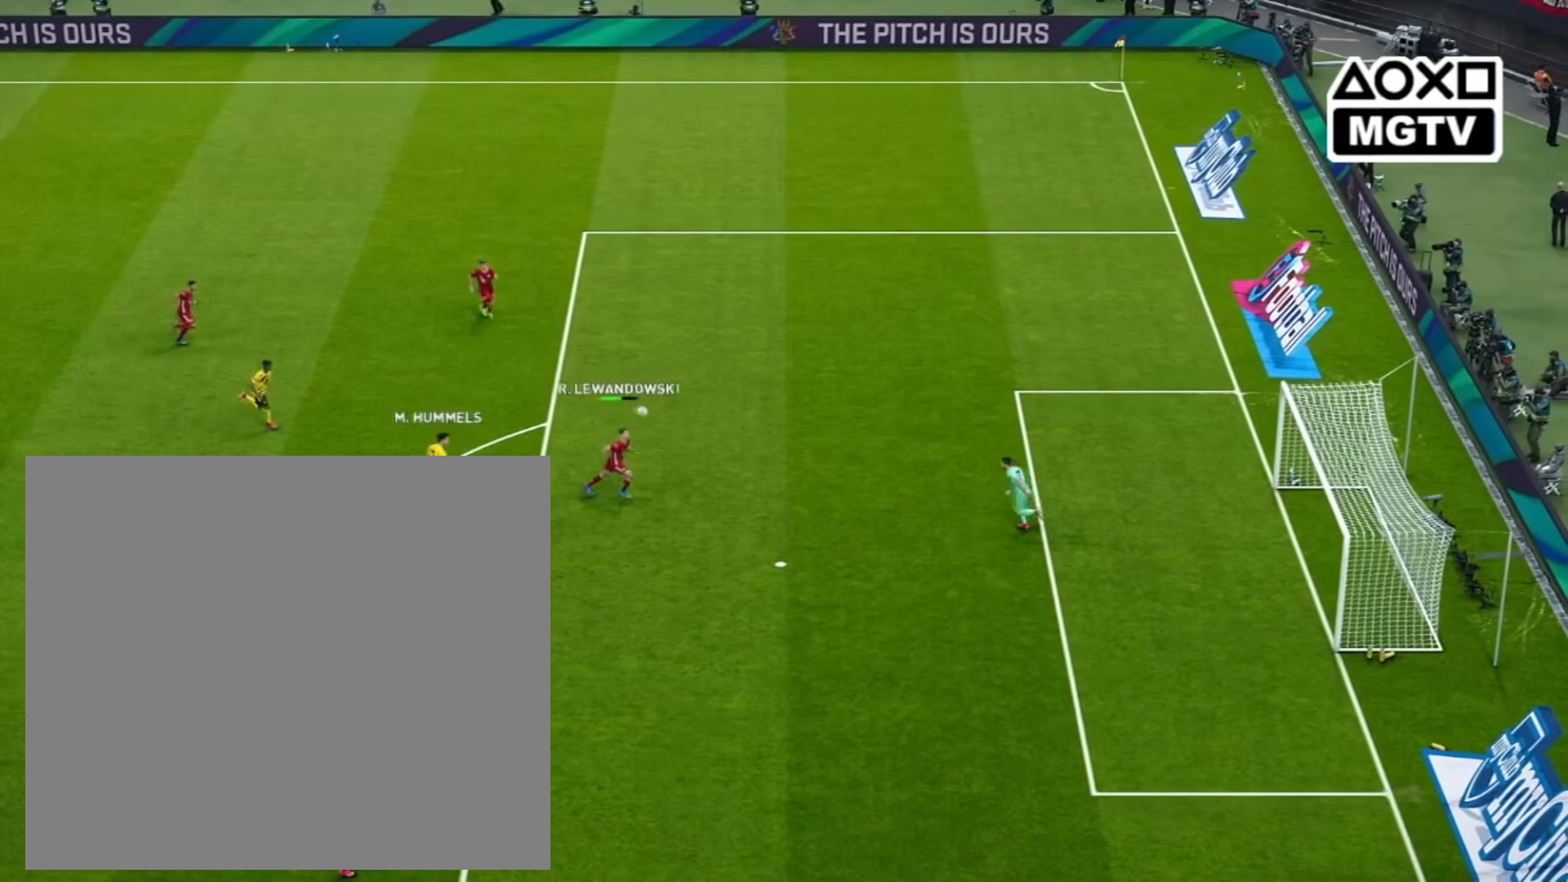
{"buttons": [], "left_stick": "down-right", "right_stick": "center", "events": [[280, "SQUARE", "up"]]}
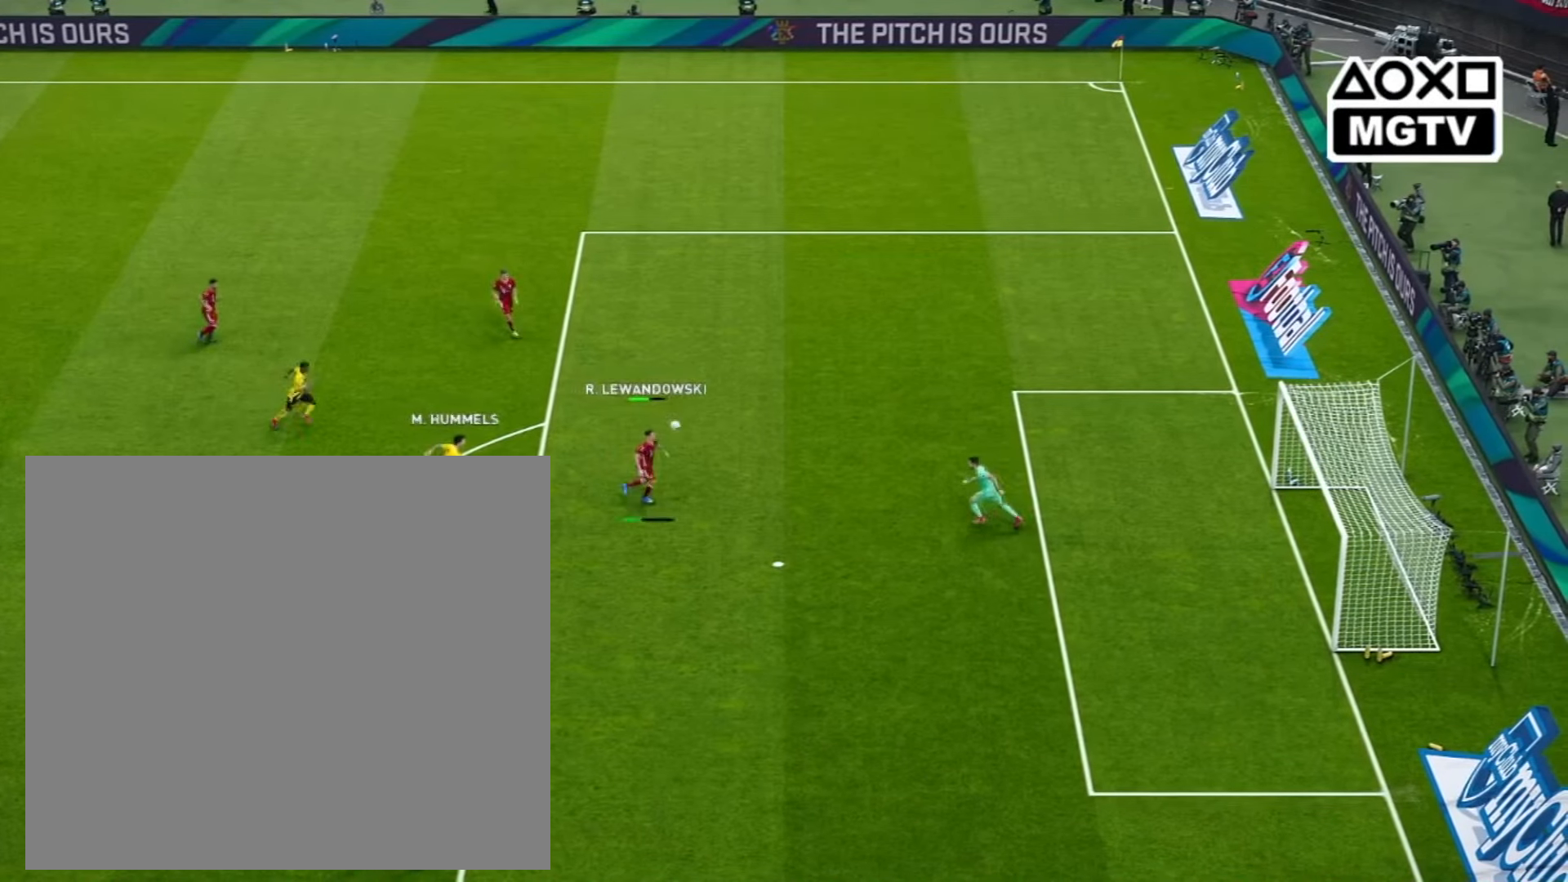
{"buttons": [], "left_stick": "down-right", "right_stick": "center", "events": []}
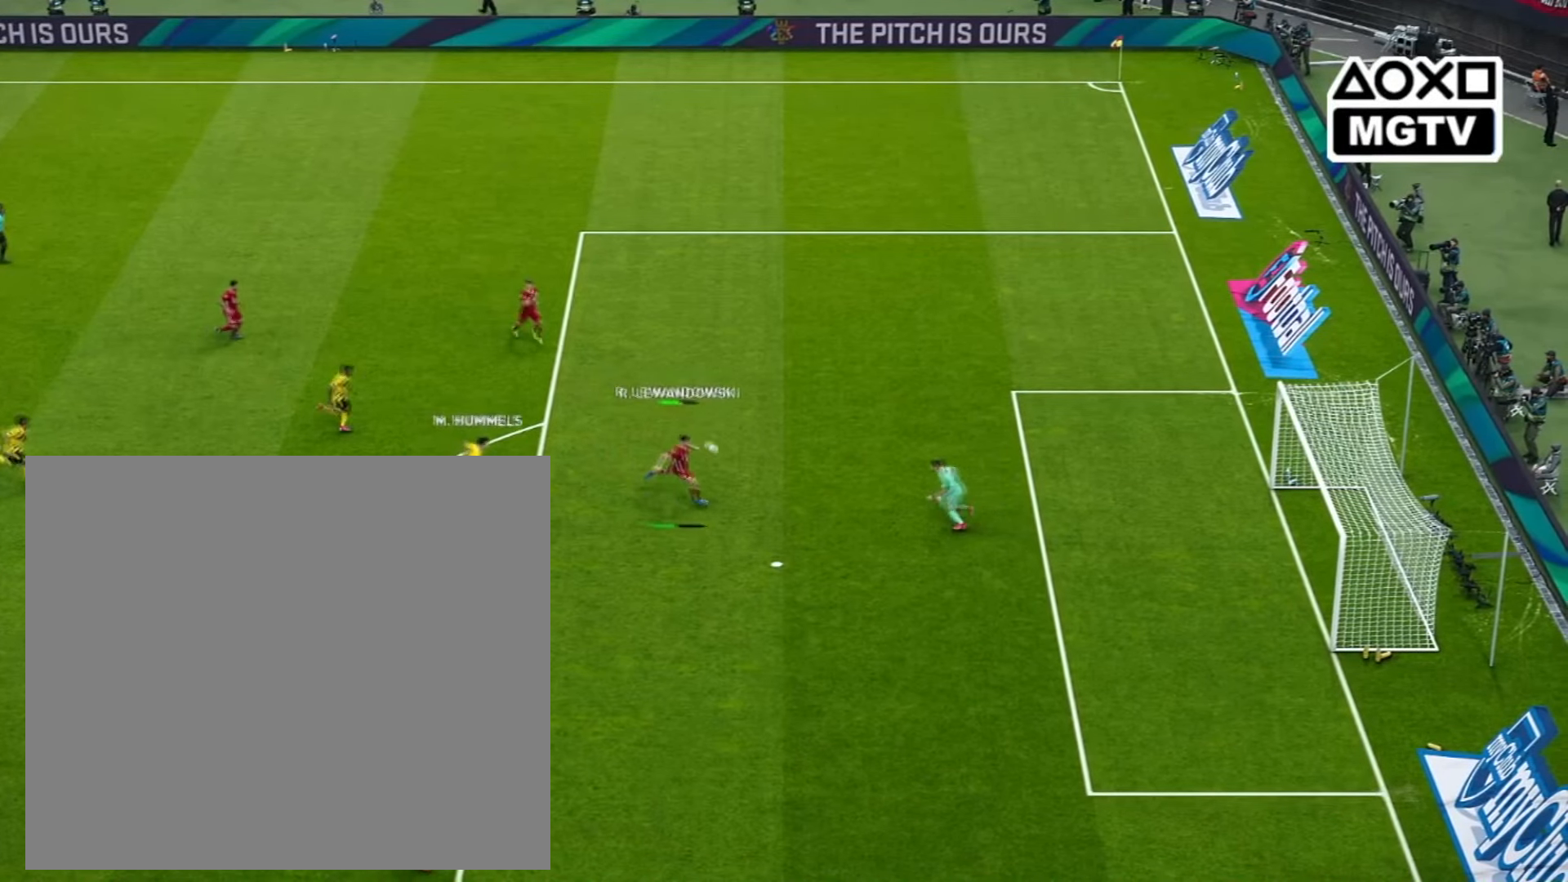
{"buttons": [], "left_stick": "down-right", "right_stick": "center", "events": []}
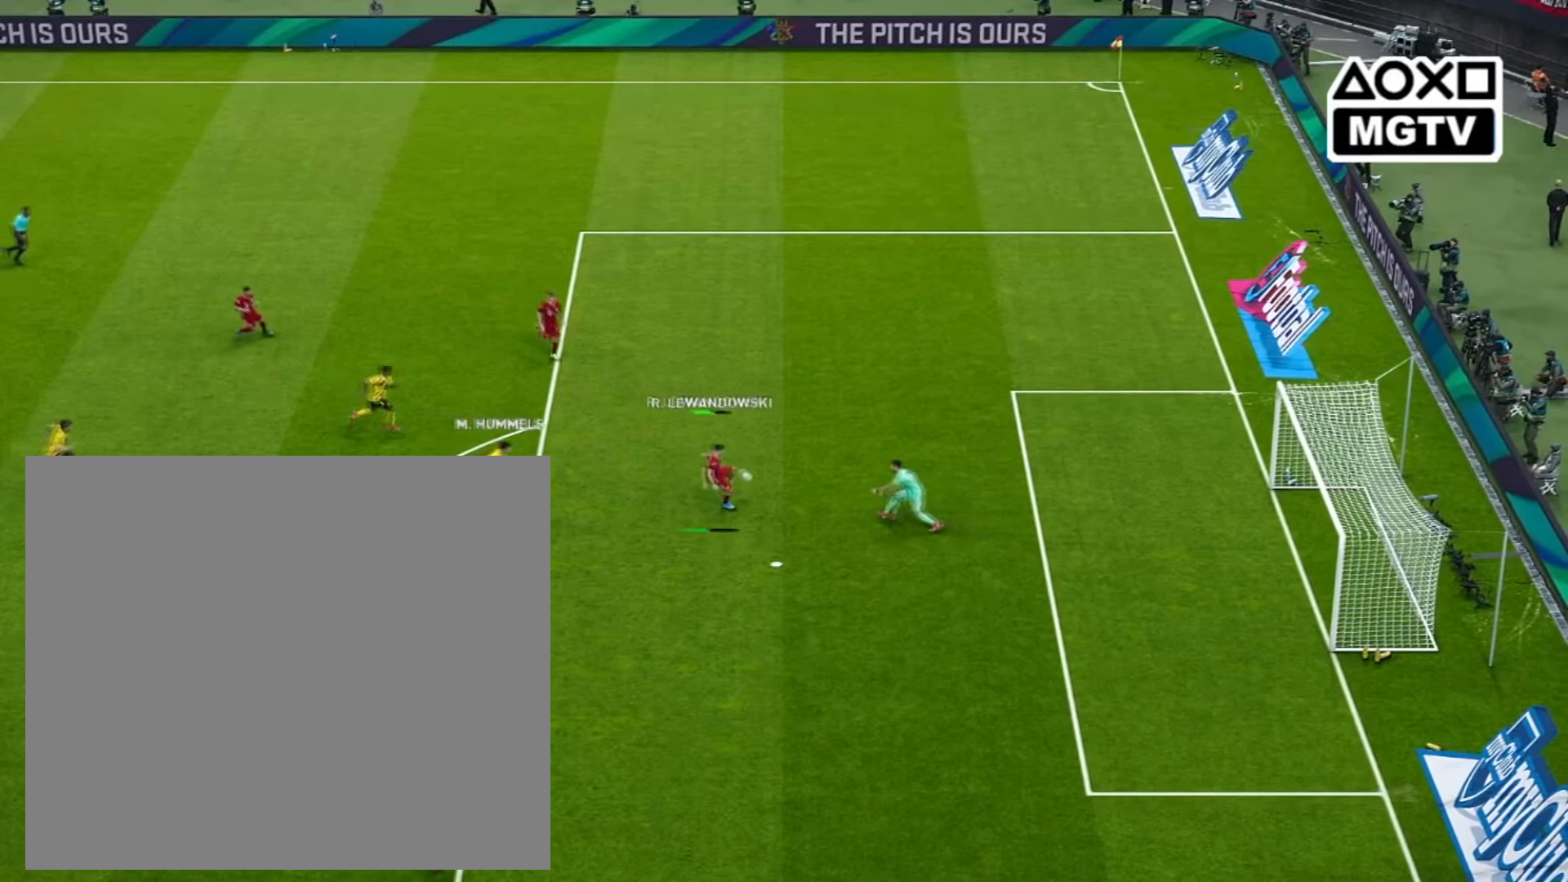
{"buttons": [], "left_stick": "down-right", "right_stick": "center", "events": []}
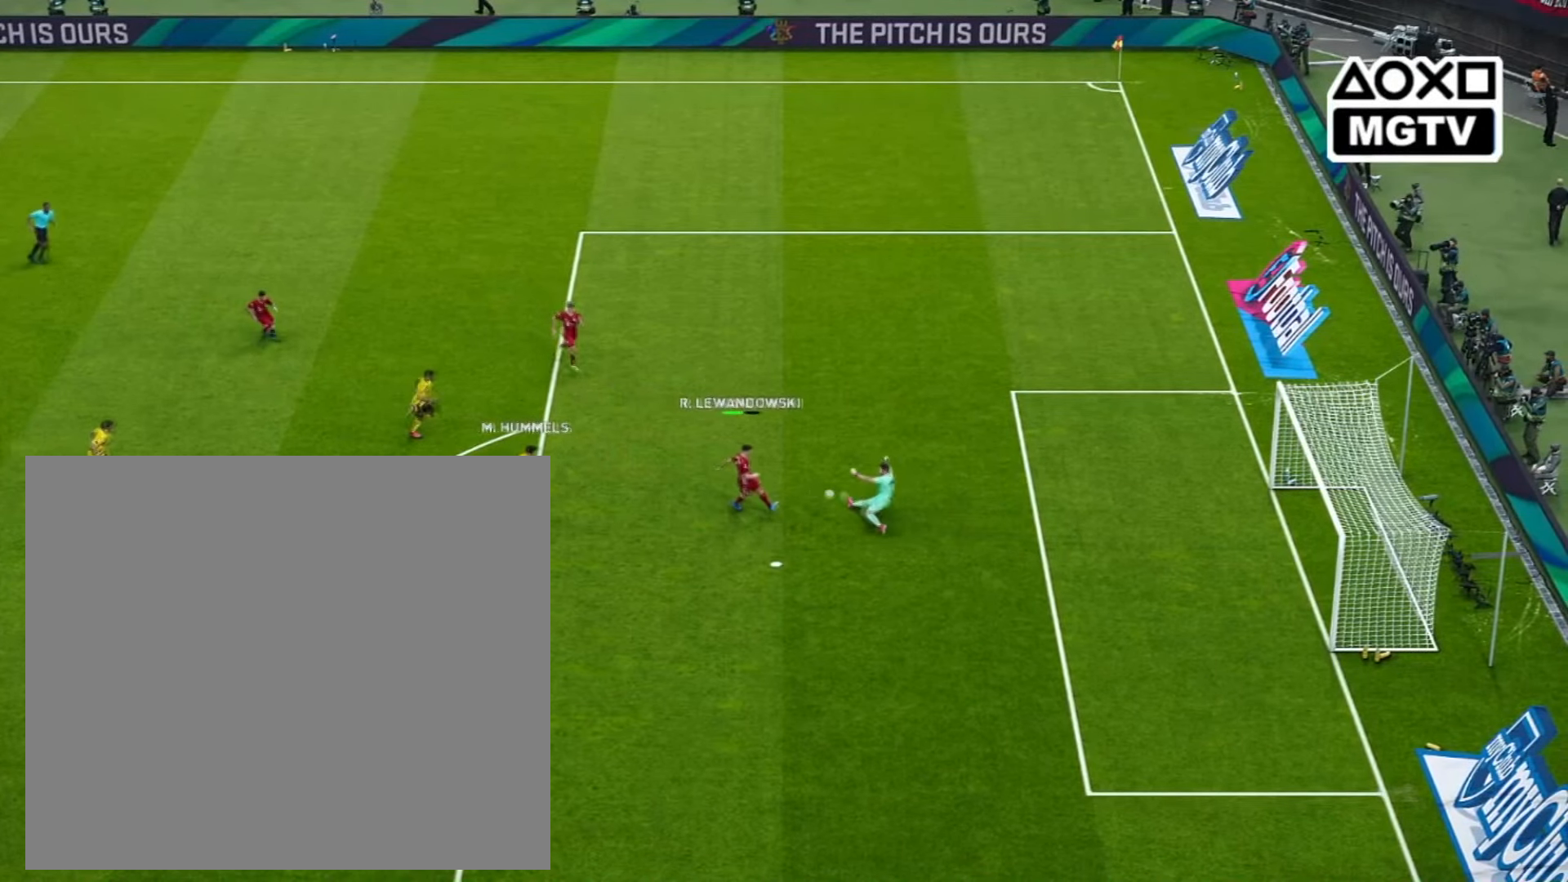
{"buttons": [], "left_stick": "down-right", "right_stick": "center", "events": []}
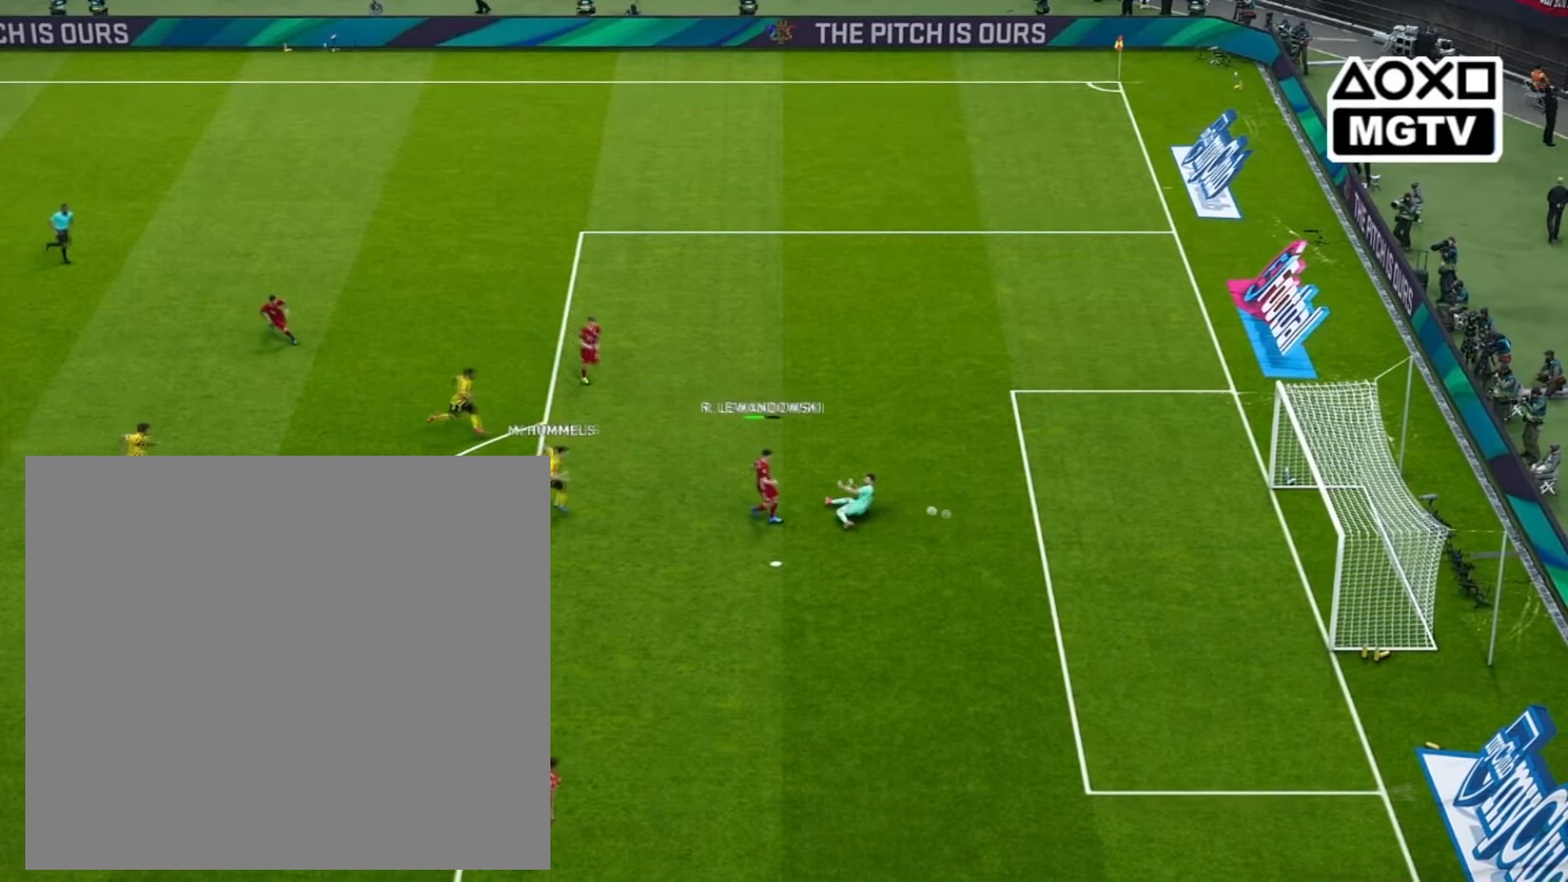
{"buttons": [], "left_stick": "right", "right_stick": "center", "events": [[160, "left_stick", "right"]]}
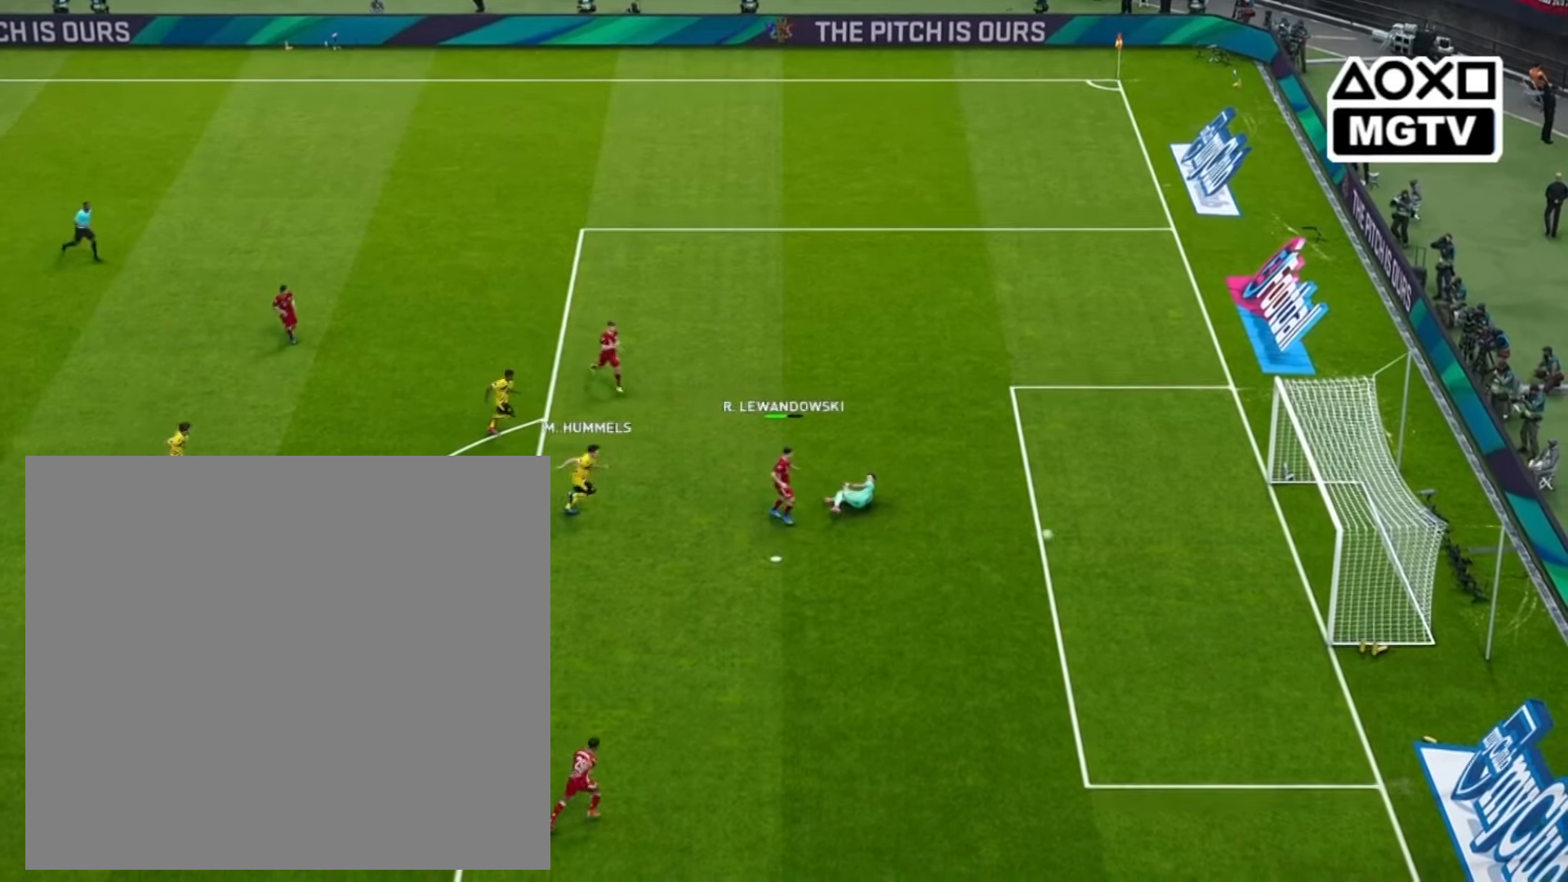
{"buttons": [], "left_stick": "center", "right_stick": "center", "events": [[320, "left_stick", "center"]]}